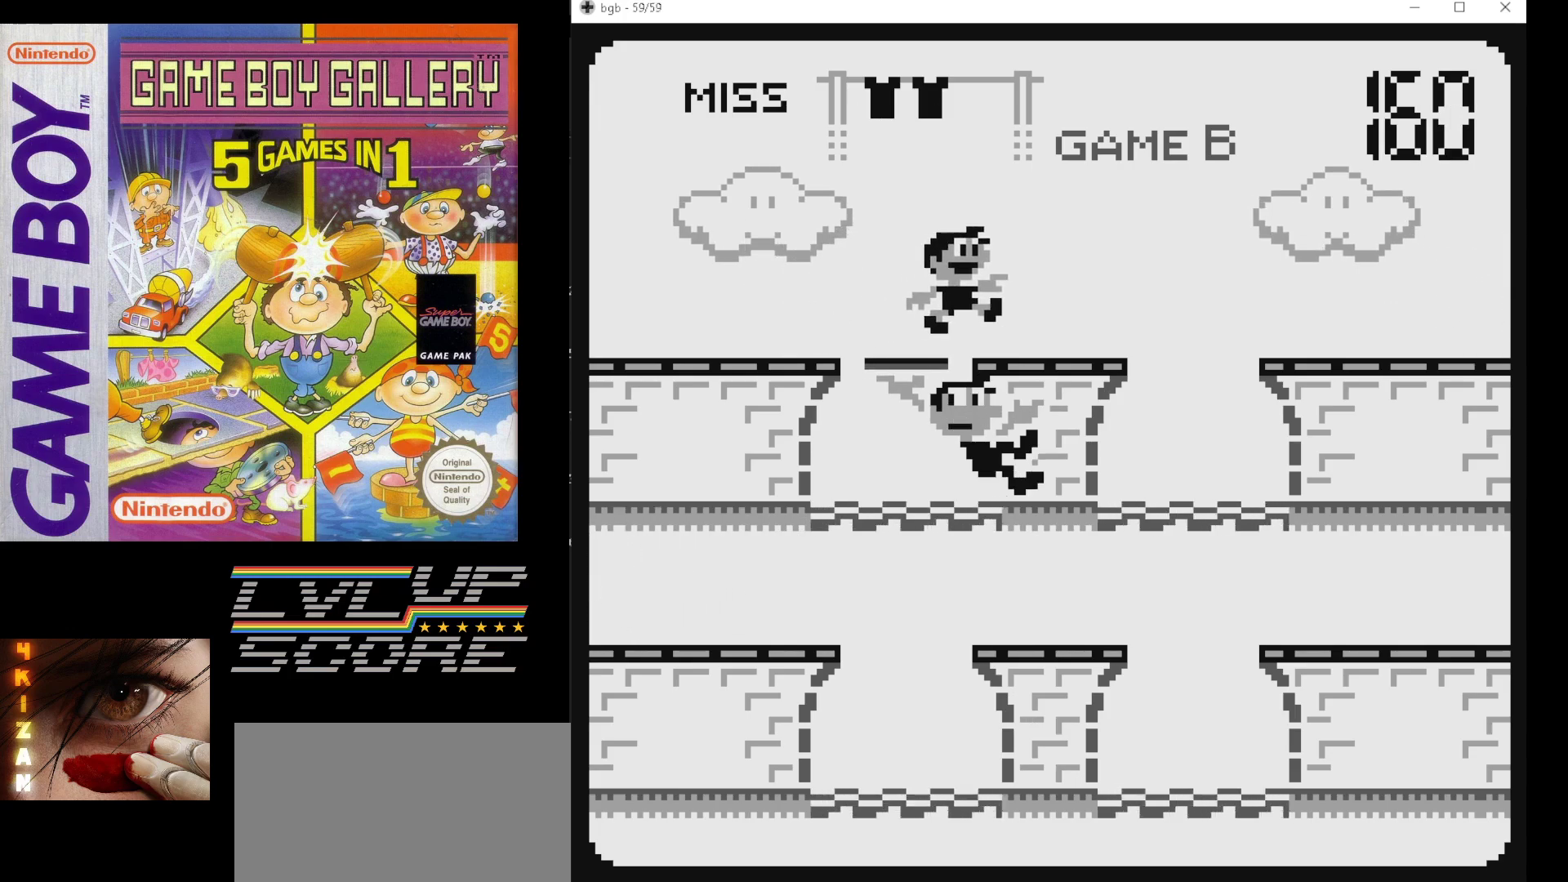
Gameplay with a controller (Nintendo layout); each line is a JSON object with the inputs held at the frame after it. "events" lists button and stick changes between this image and that frame as [ms after this image, input, new state], when the widget could be followed in between. Not read: L3 R3.
{"buttons": [], "events": [[133, "DPAD_RIGHT", "down"], [267, "DPAD_RIGHT", "up"]]}
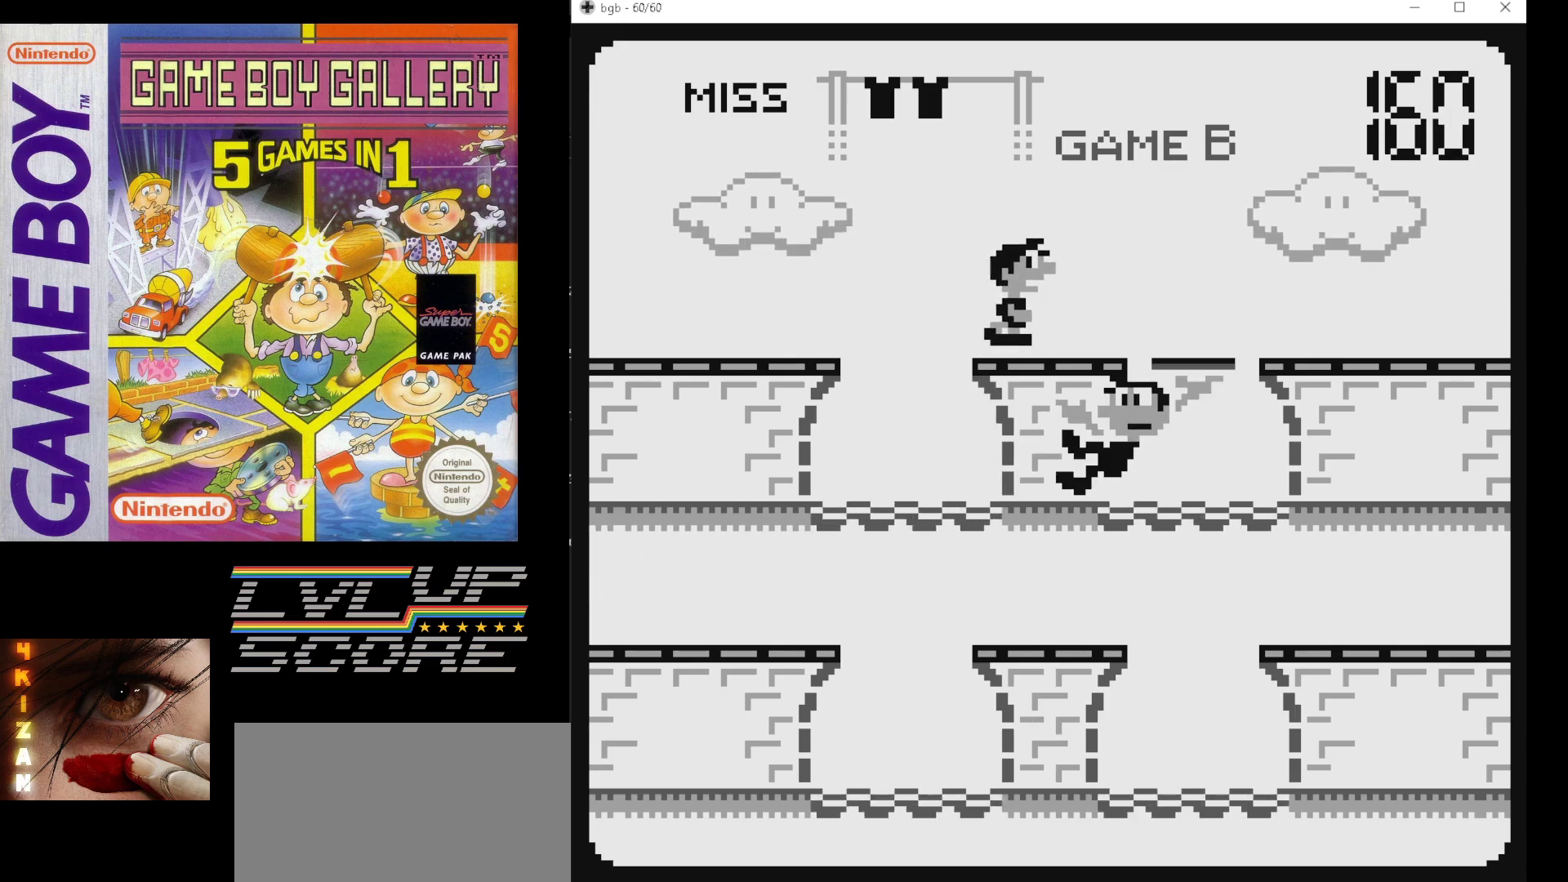
{"buttons": [], "events": []}
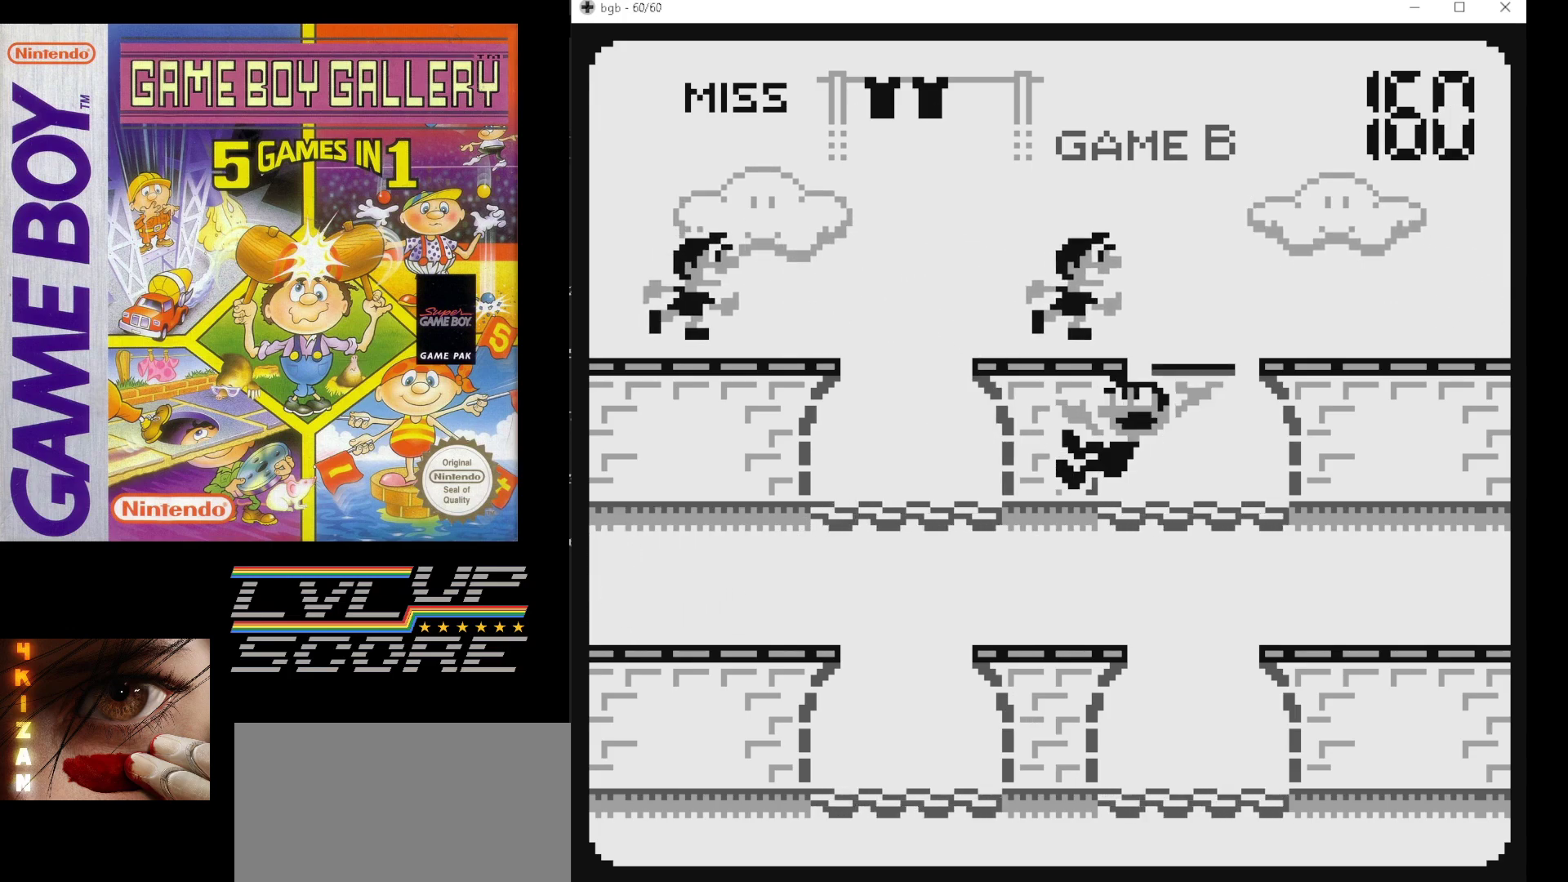
{"buttons": [], "events": []}
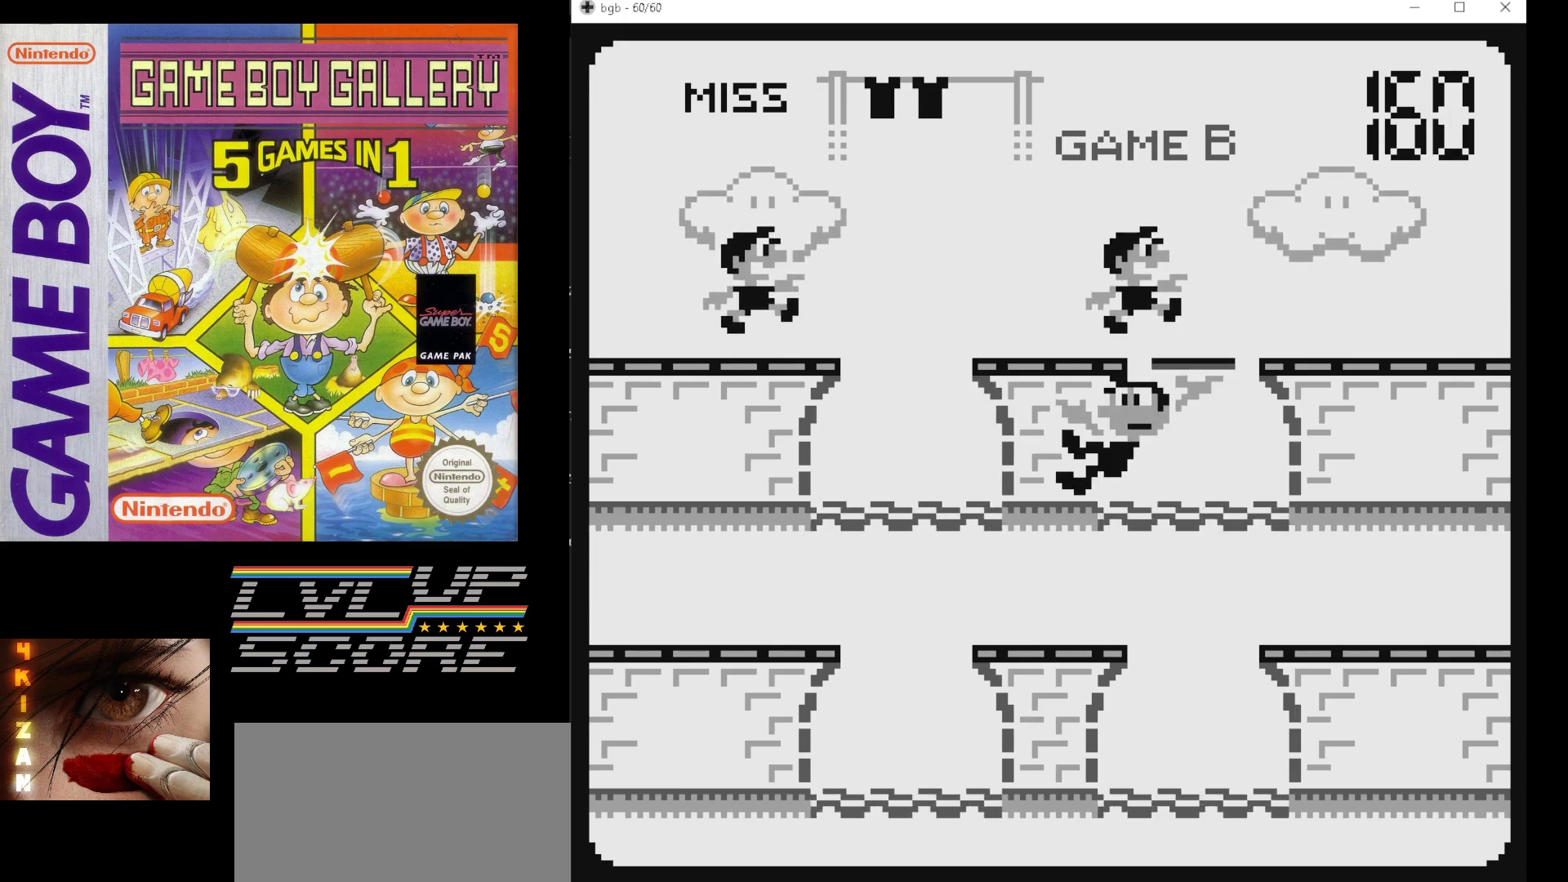
{"buttons": [], "events": []}
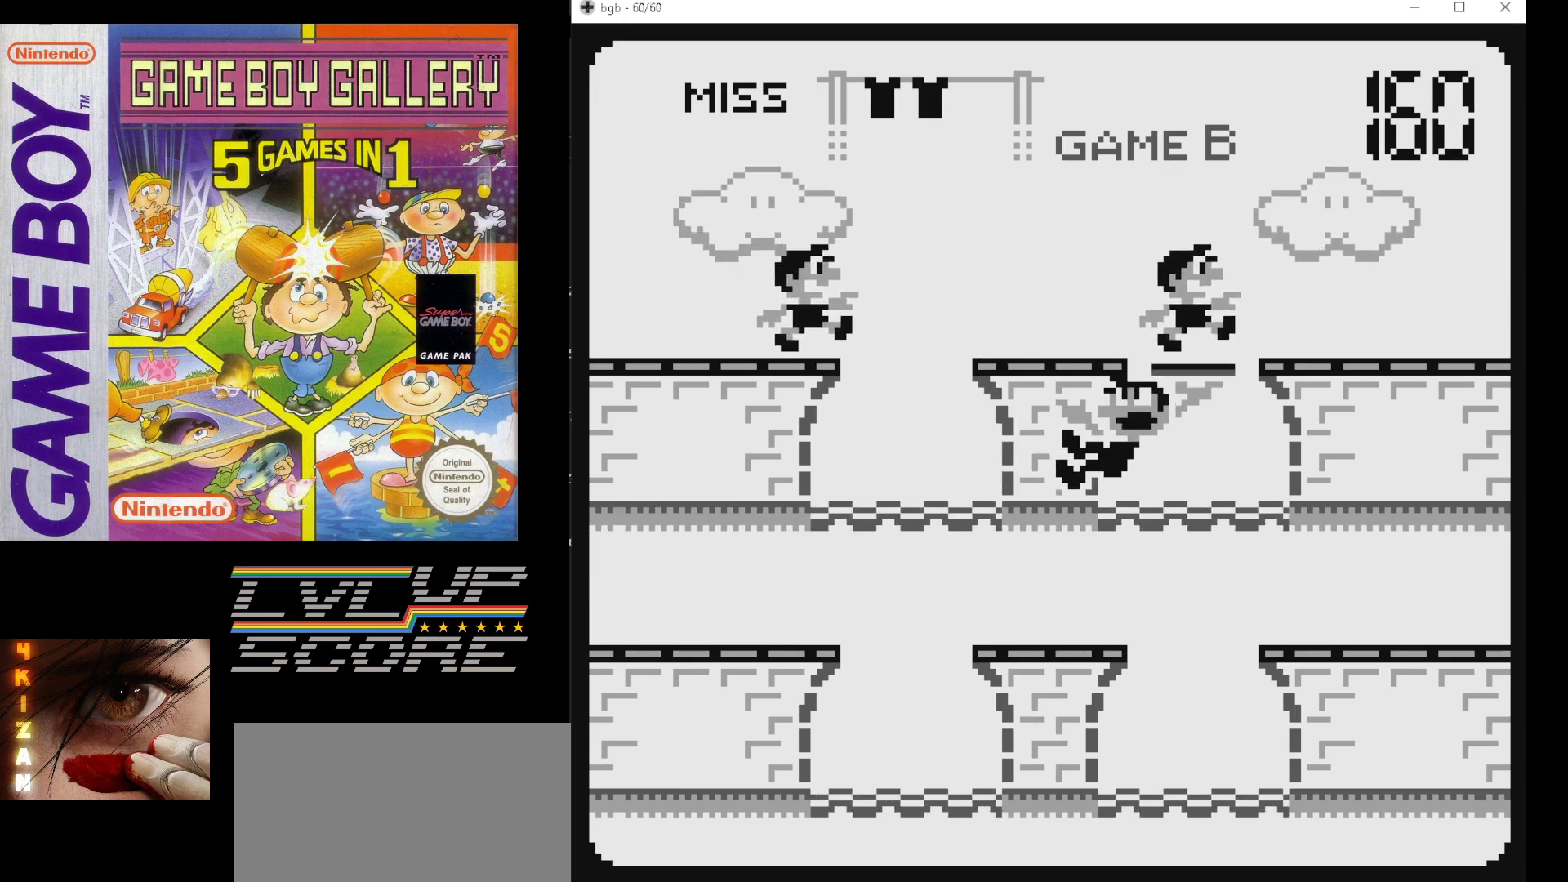
{"buttons": [], "events": [[217, "DPAD_LEFT", "down"], [333, "DPAD_LEFT", "up"]]}
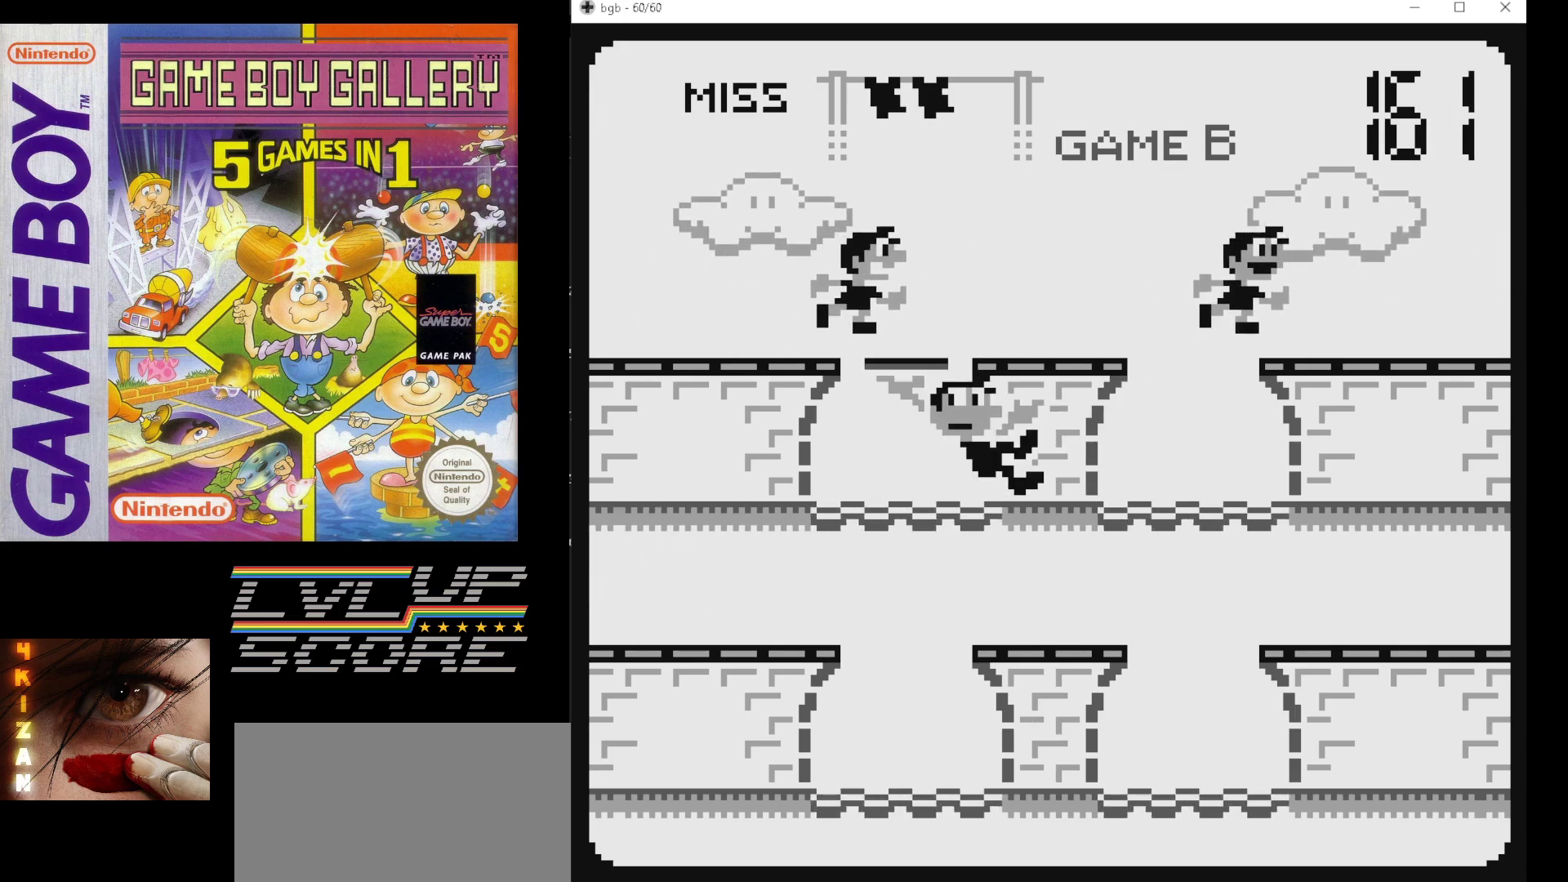
{"buttons": [], "events": []}
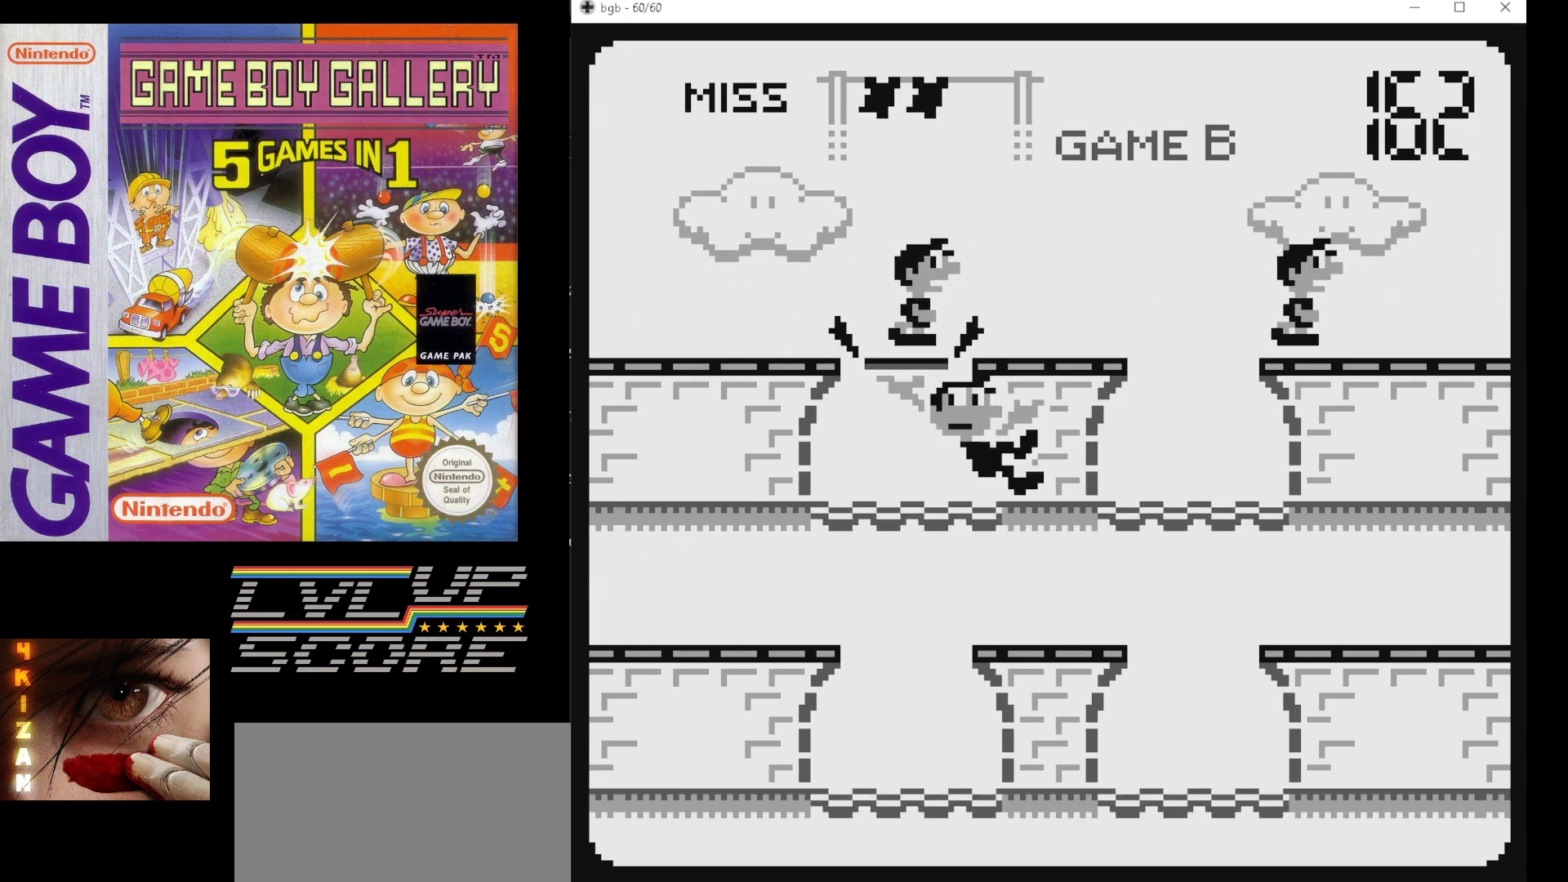
{"buttons": [], "events": [[133, "DPAD_RIGHT", "down"], [267, "DPAD_RIGHT", "up"]]}
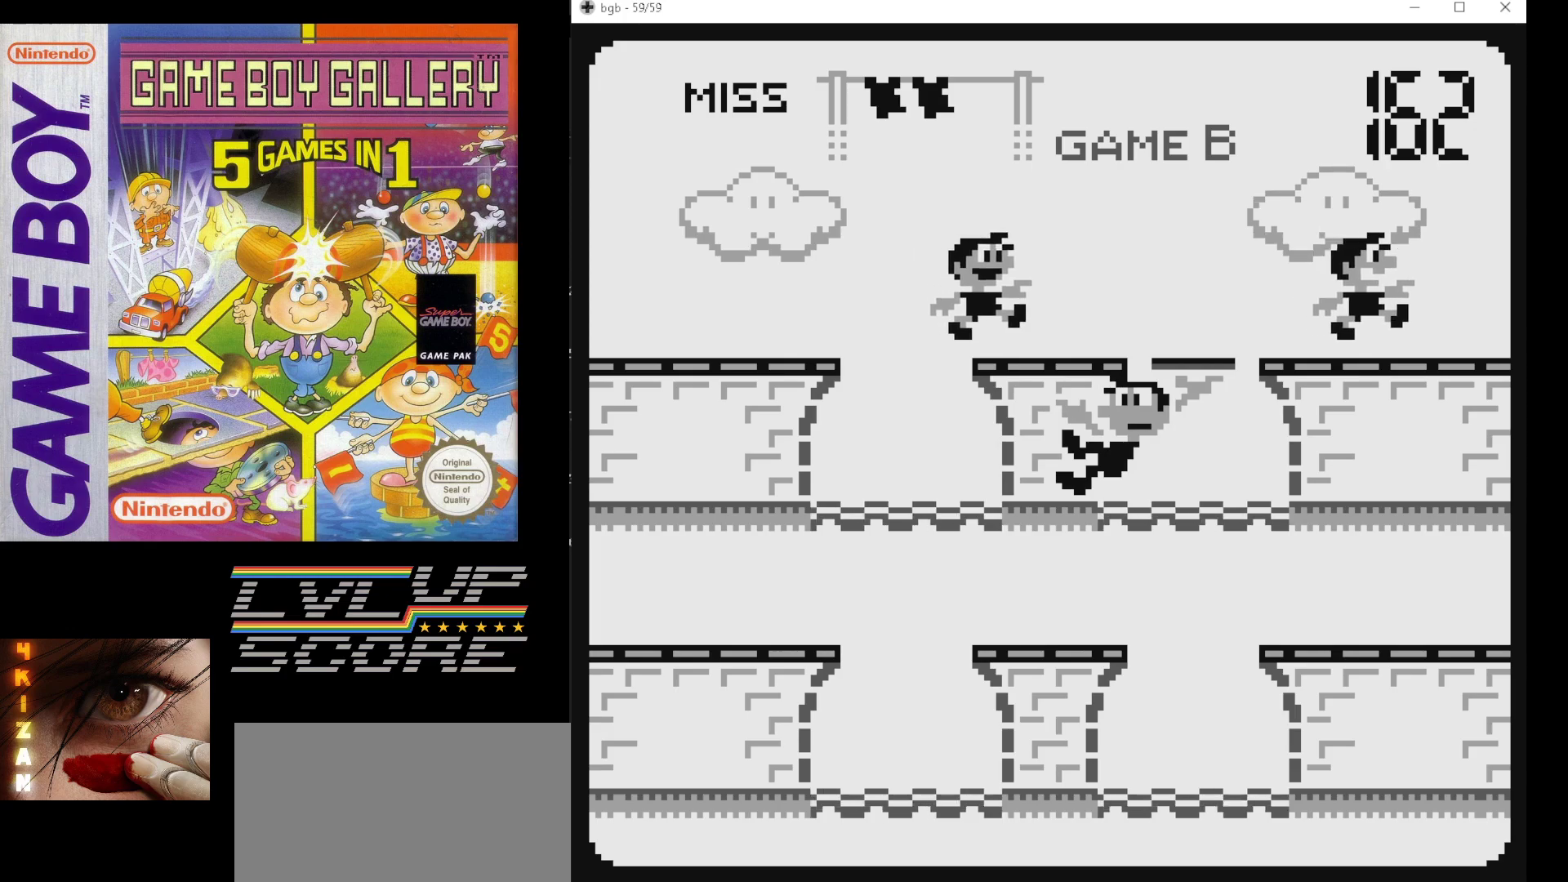
{"buttons": [], "events": []}
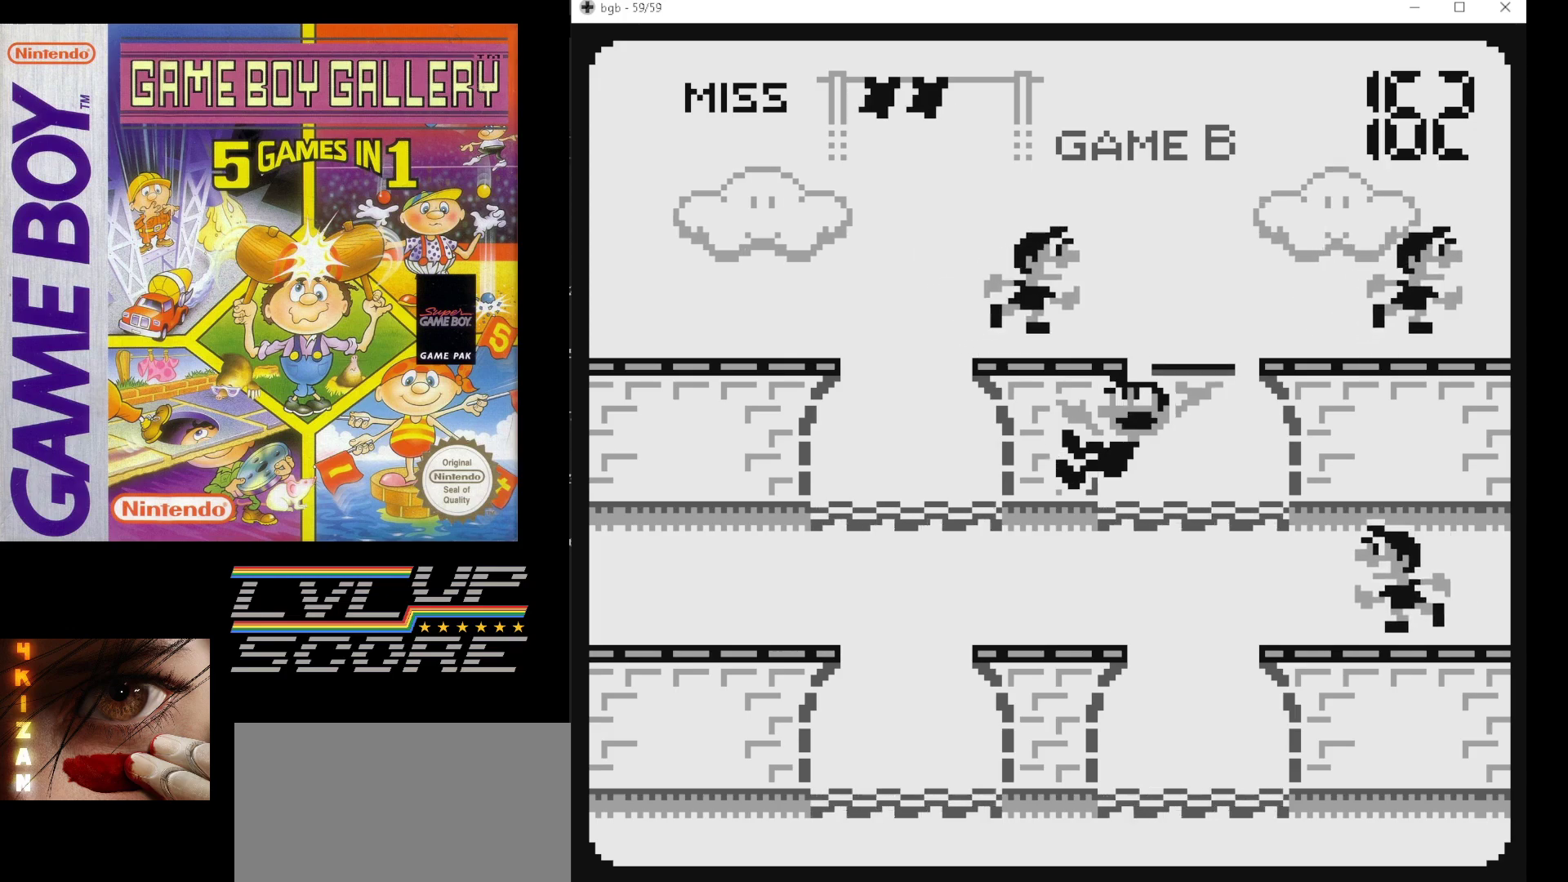
{"buttons": [], "events": []}
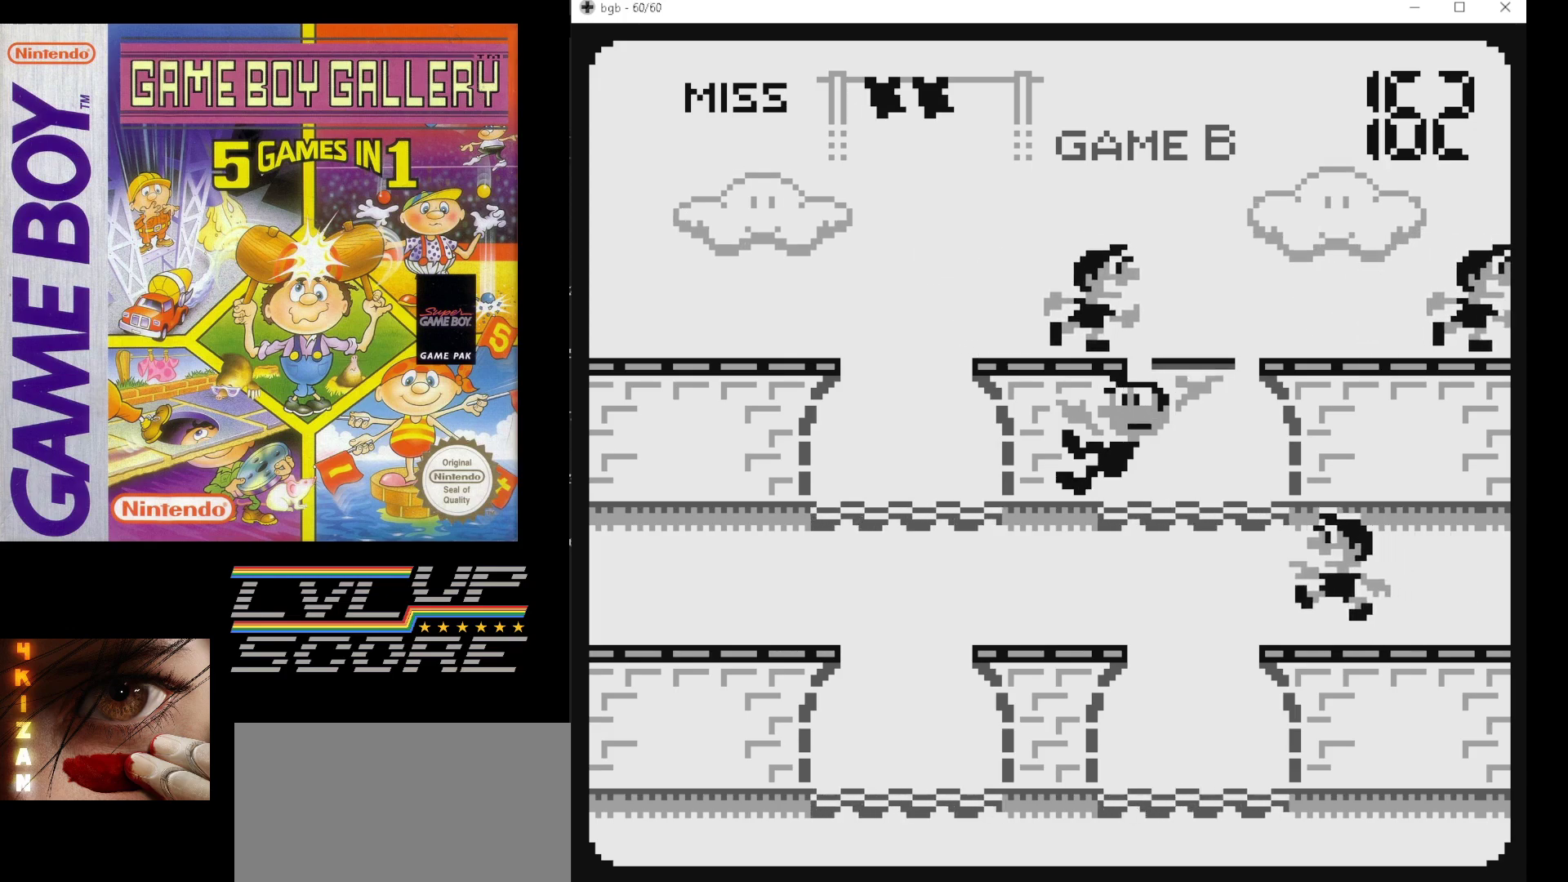
{"buttons": [], "events": []}
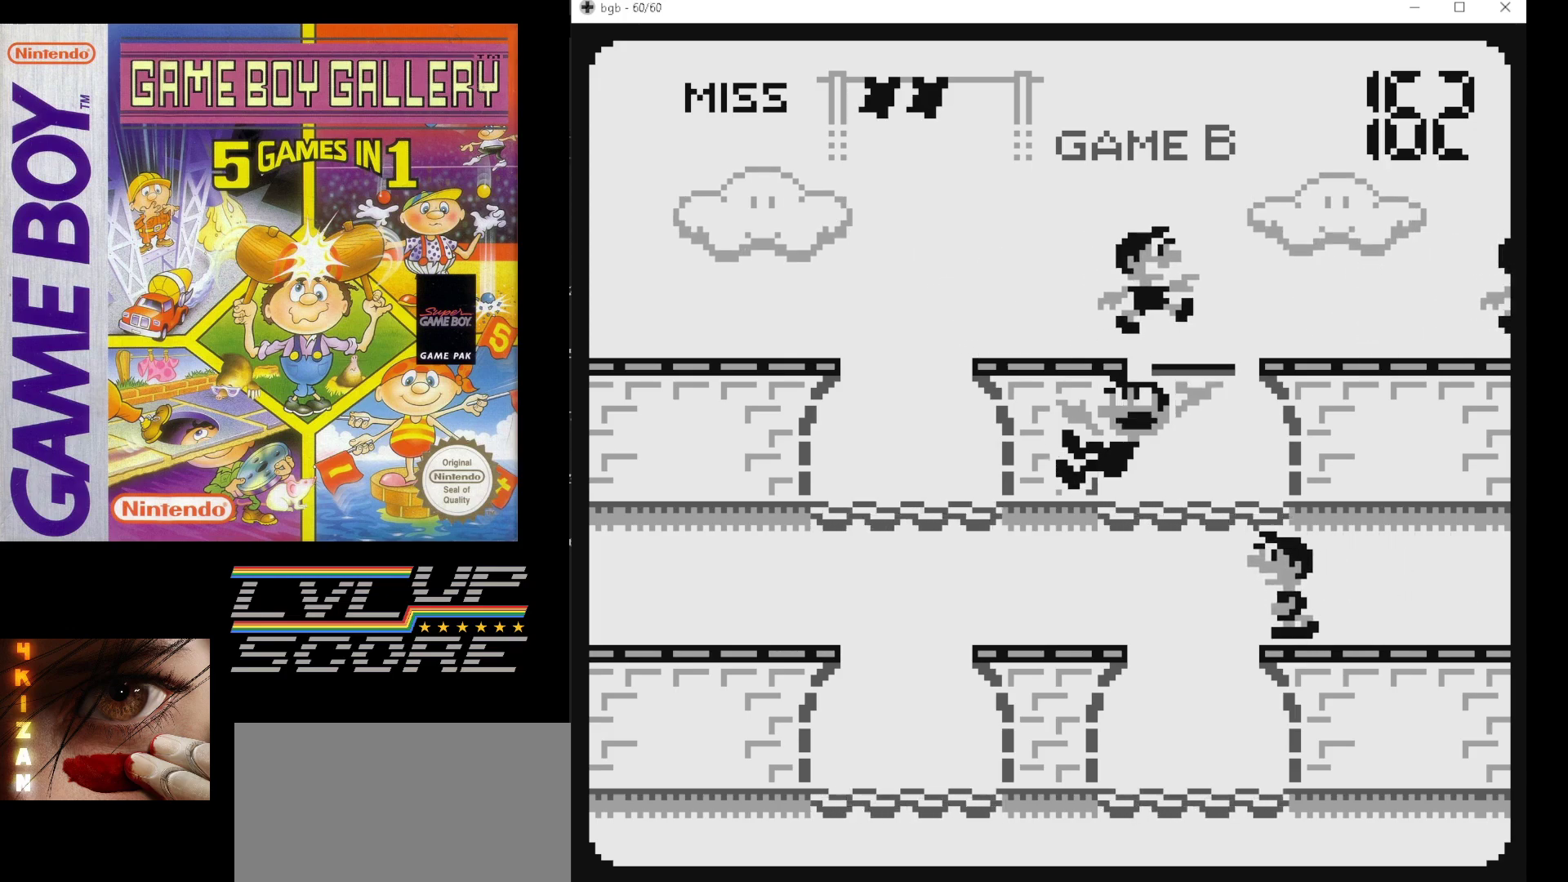
{"buttons": [], "events": []}
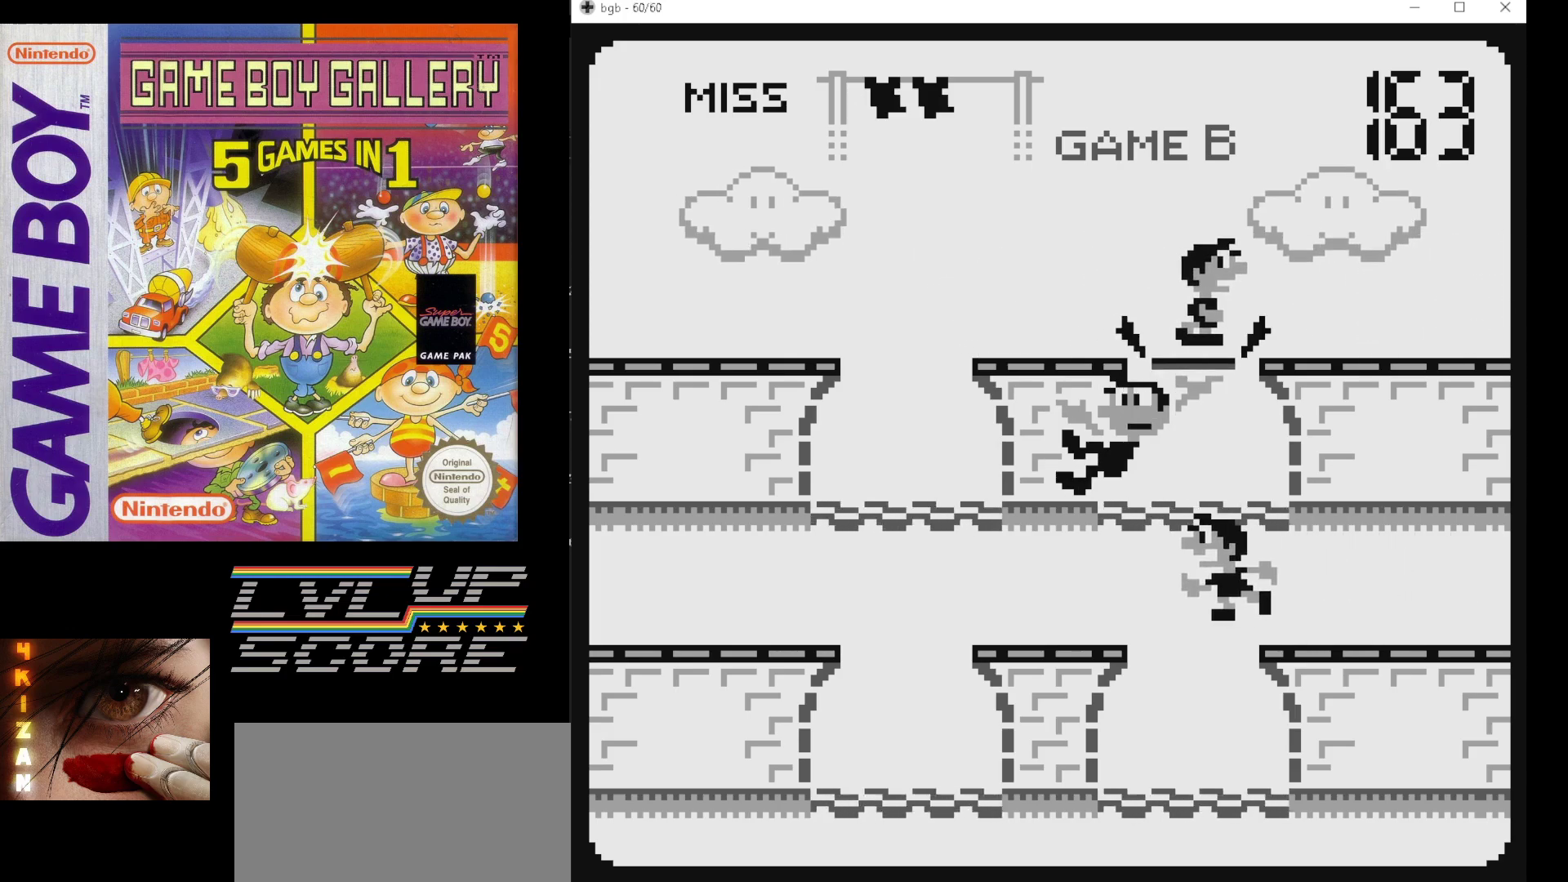
{"buttons": [], "events": [[17, "DPAD_DOWN", "down"], [150, "DPAD_DOWN", "up"]]}
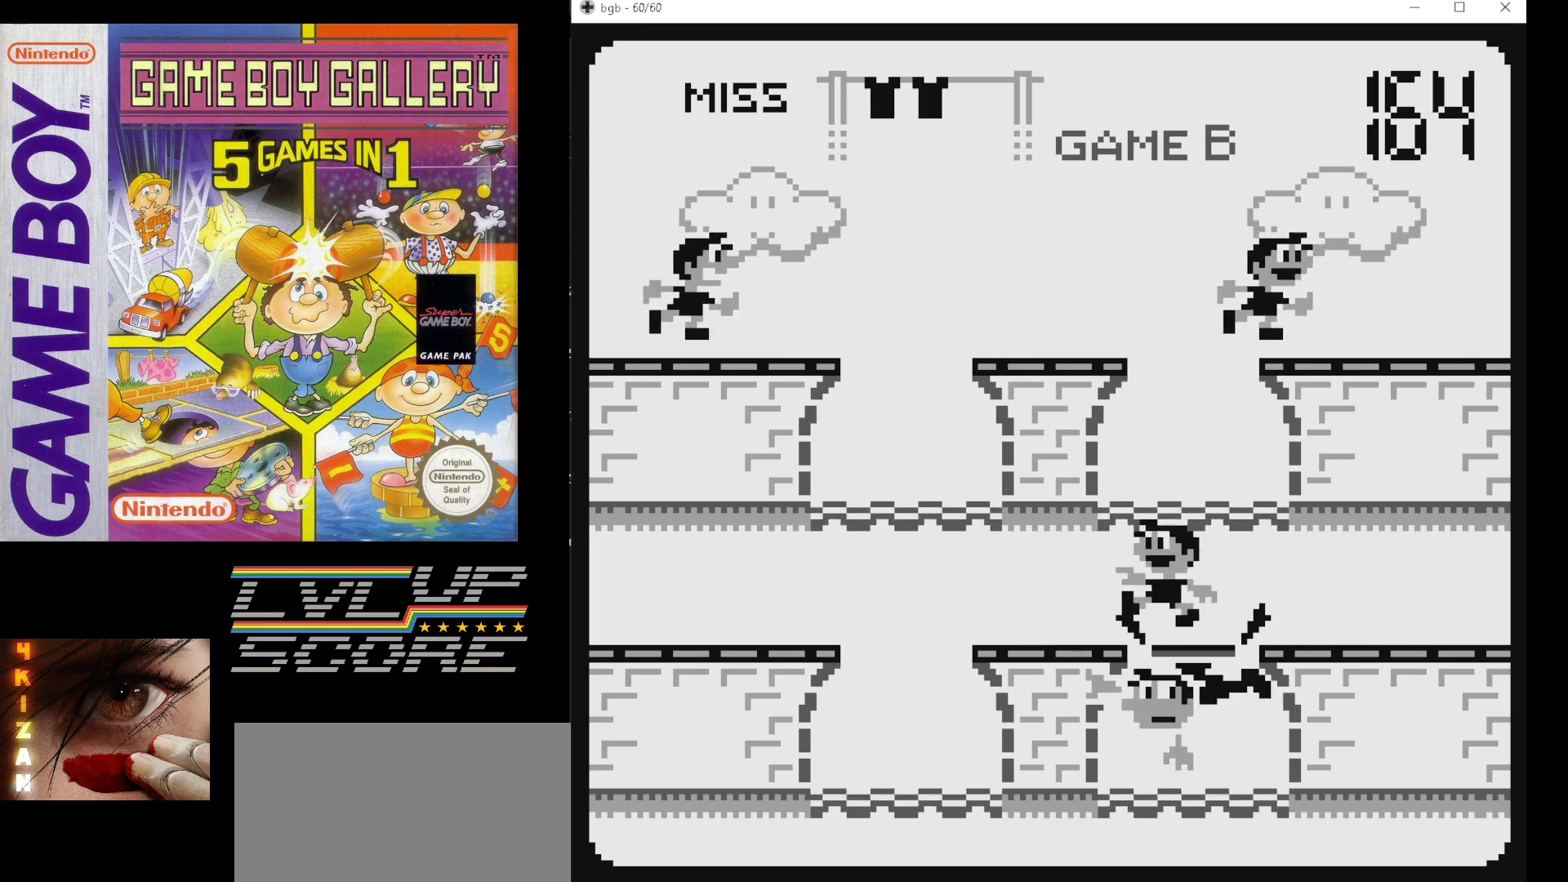
{"buttons": [], "events": [[50, "DPAD_LEFT", "down"], [150, "DPAD_LEFT", "up"]]}
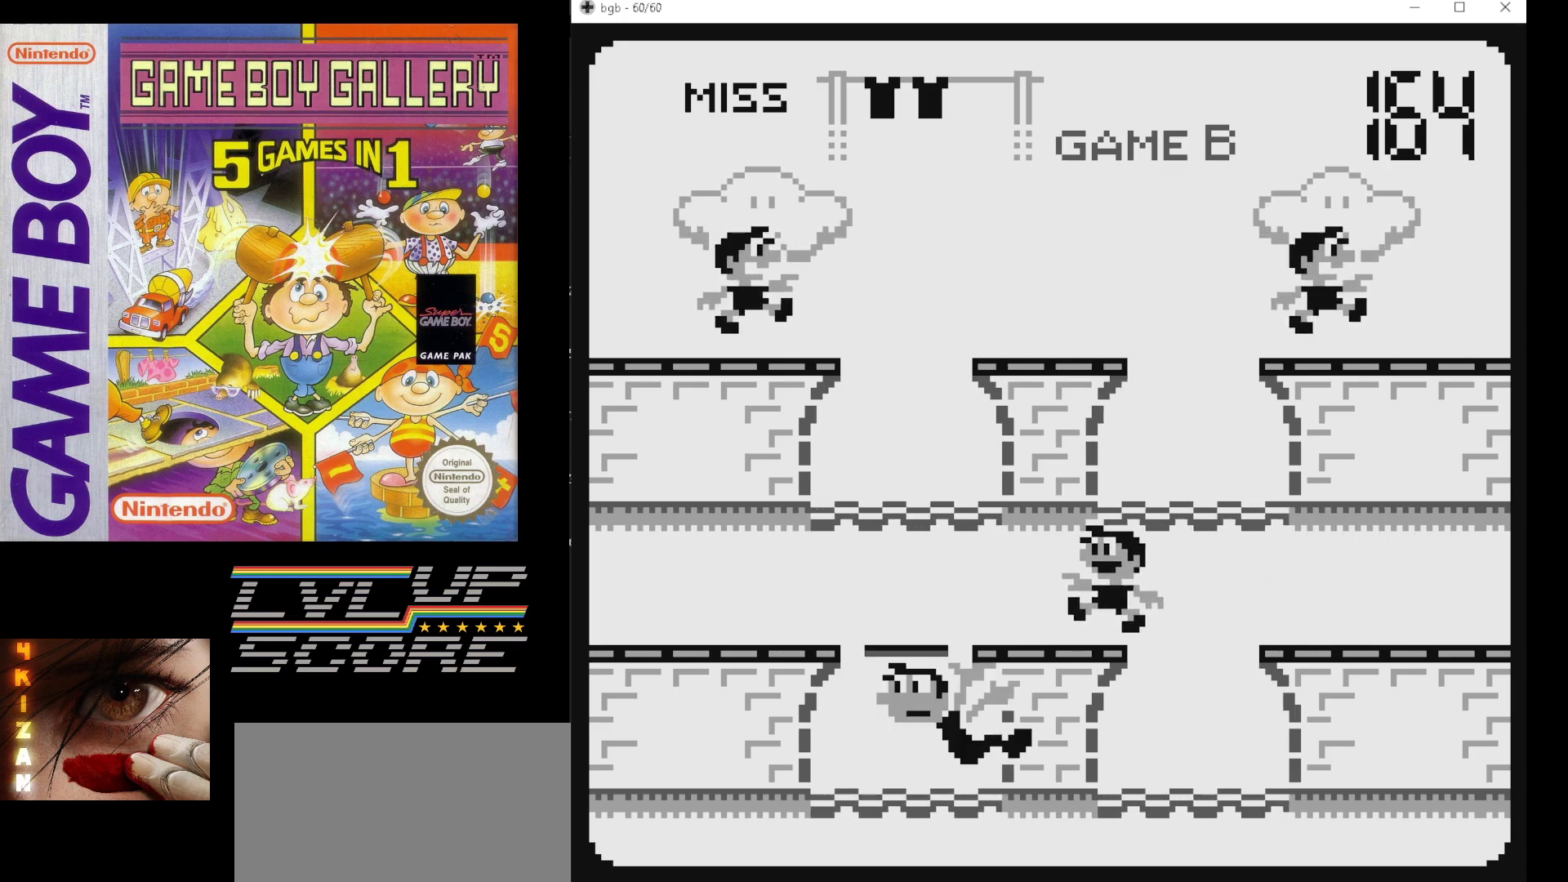
{"buttons": [], "events": []}
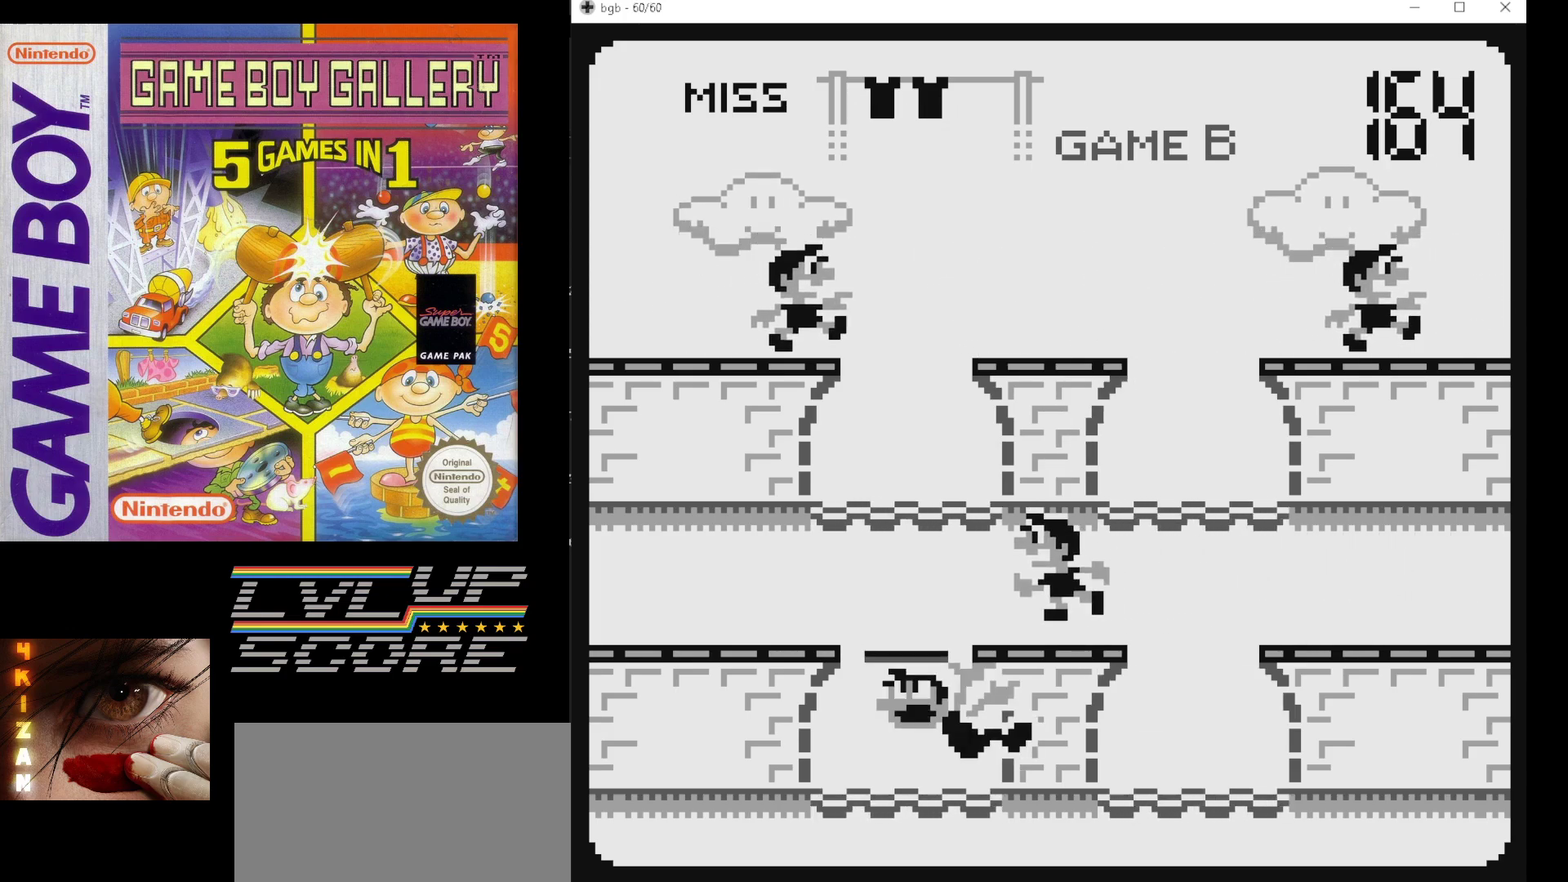
{"buttons": [], "events": [[50, "DPAD_UP", "down"], [183, "DPAD_UP", "up"]]}
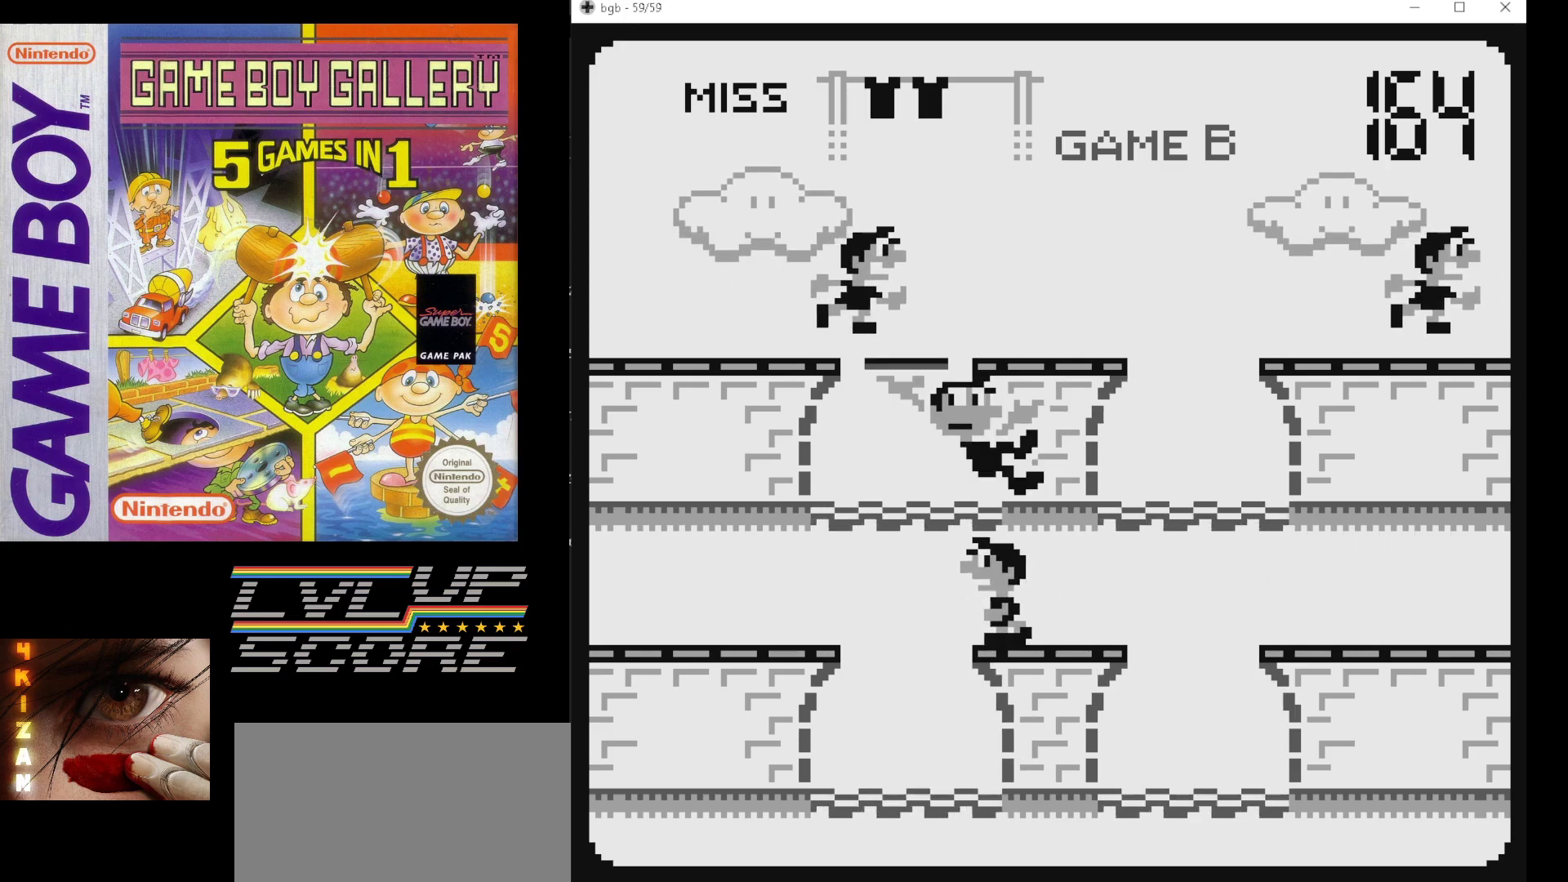
{"buttons": [], "events": []}
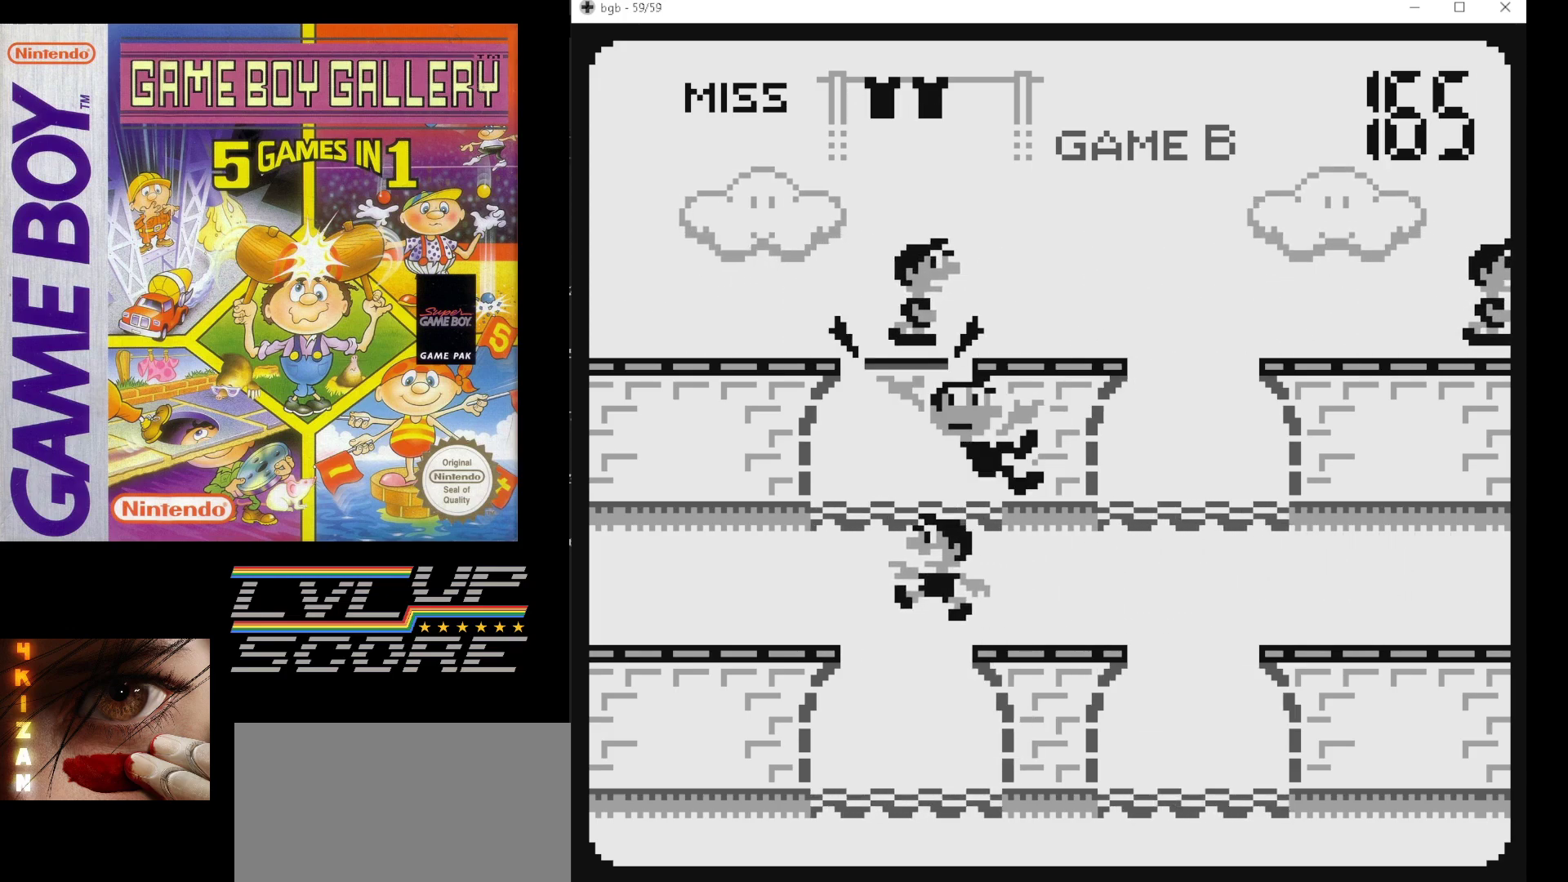
{"buttons": [], "events": [[50, "DPAD_DOWN", "down"], [183, "DPAD_DOWN", "up"]]}
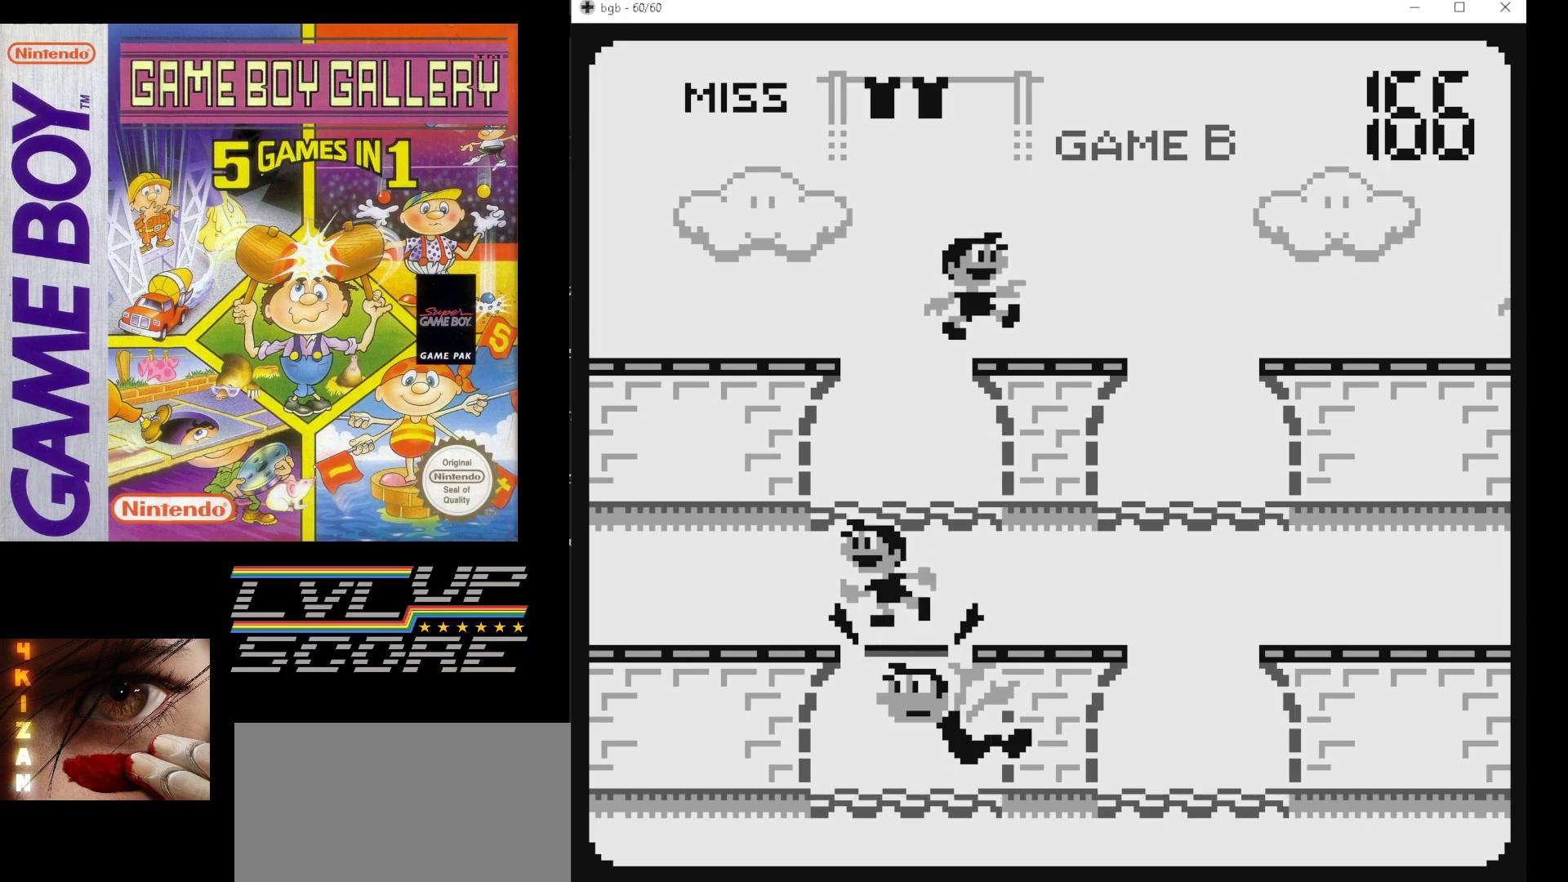
{"buttons": [], "events": [[200, "B", "down"], [300, "B", "up"]]}
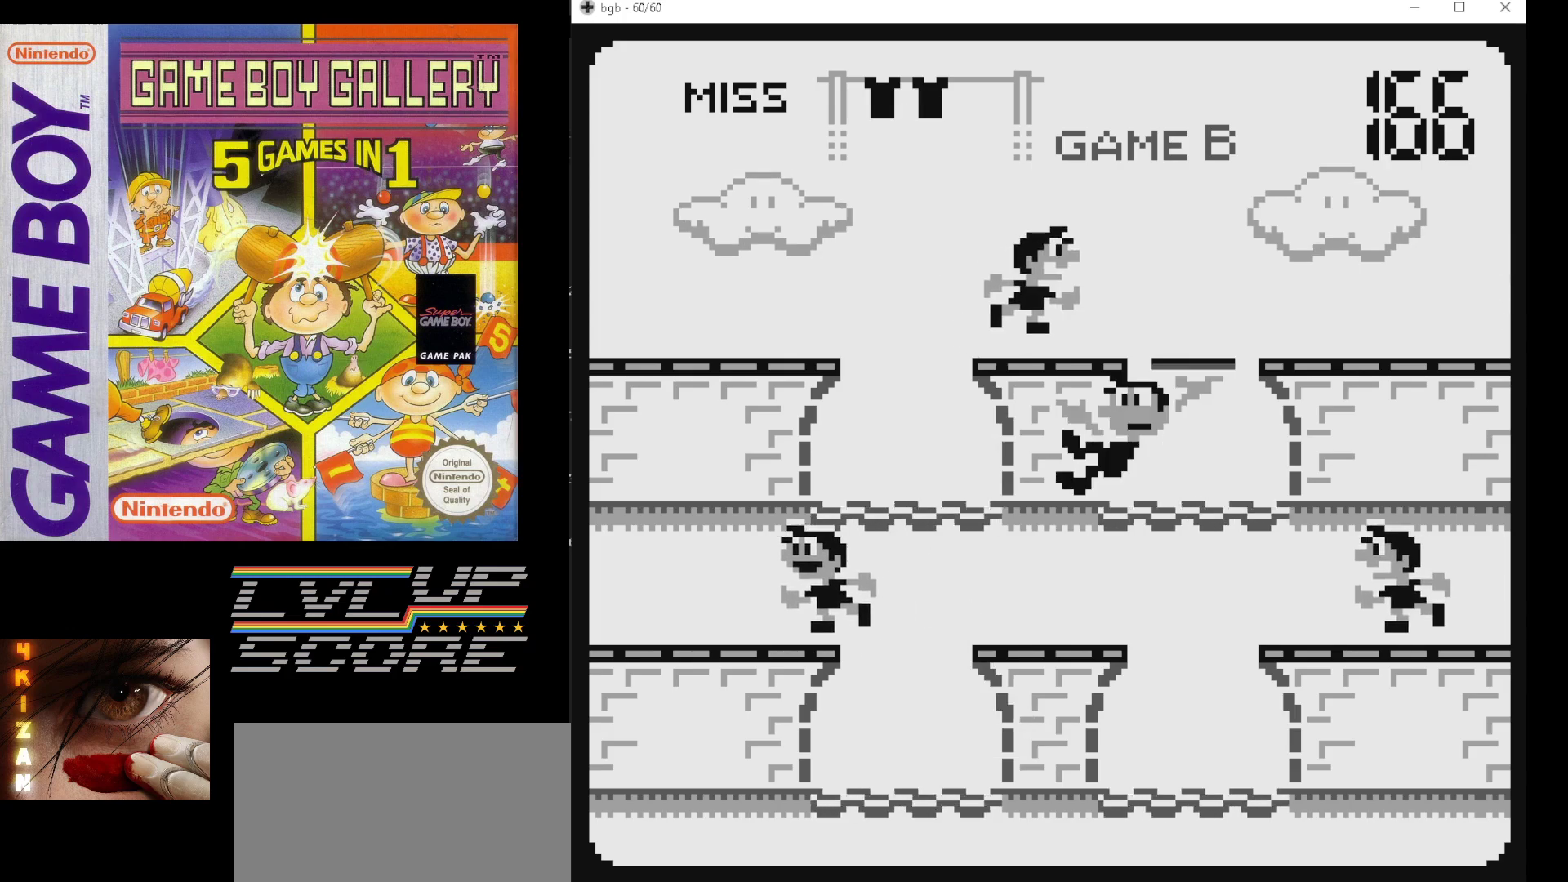
{"buttons": [], "events": []}
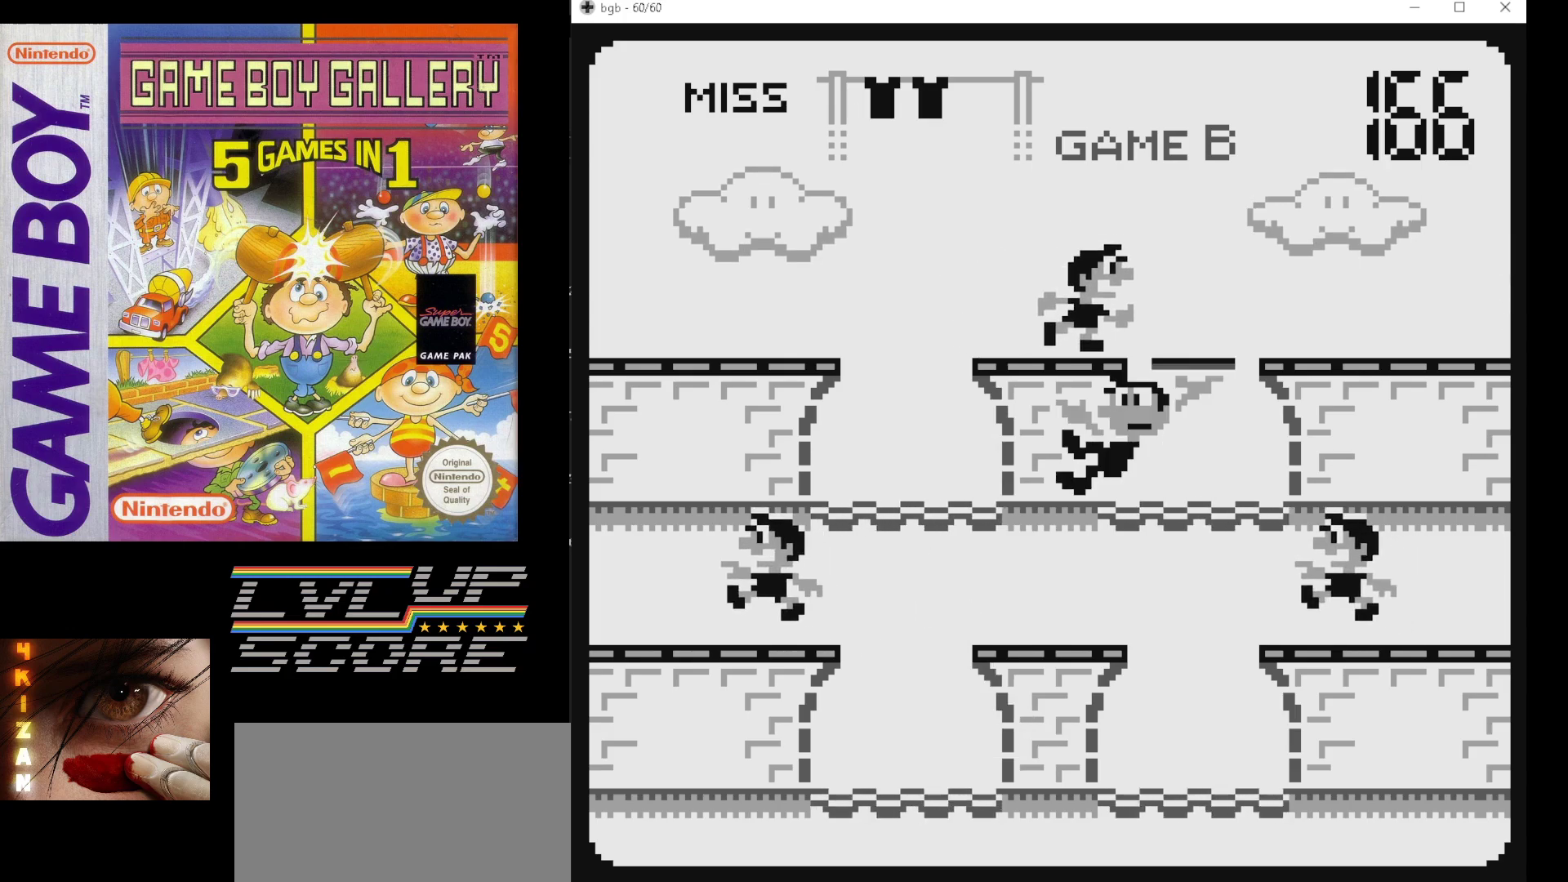
{"buttons": [], "events": []}
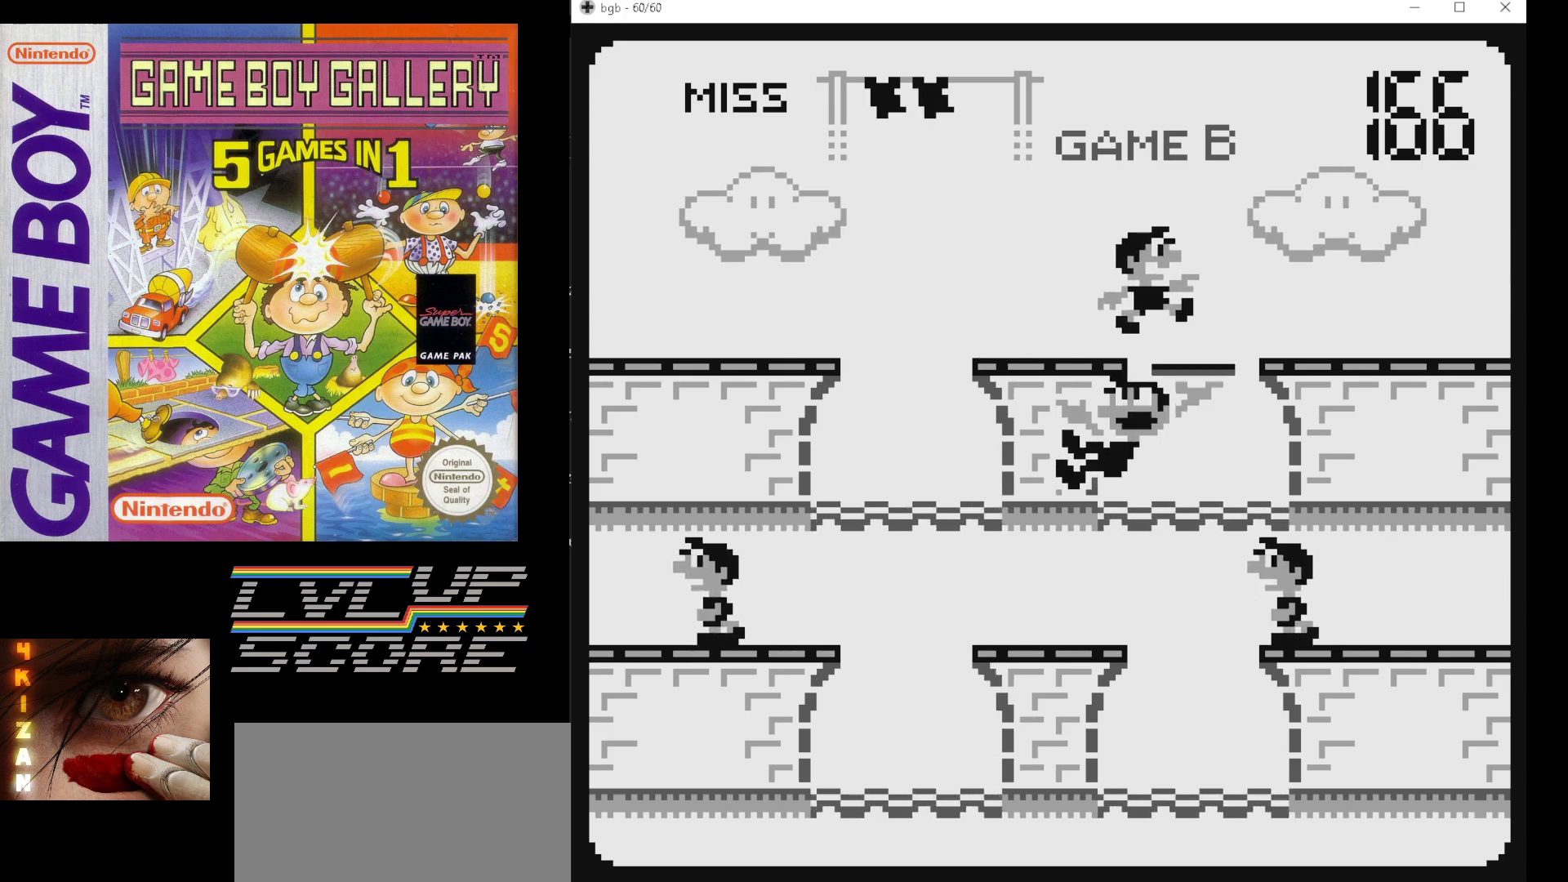
{"buttons": [], "events": []}
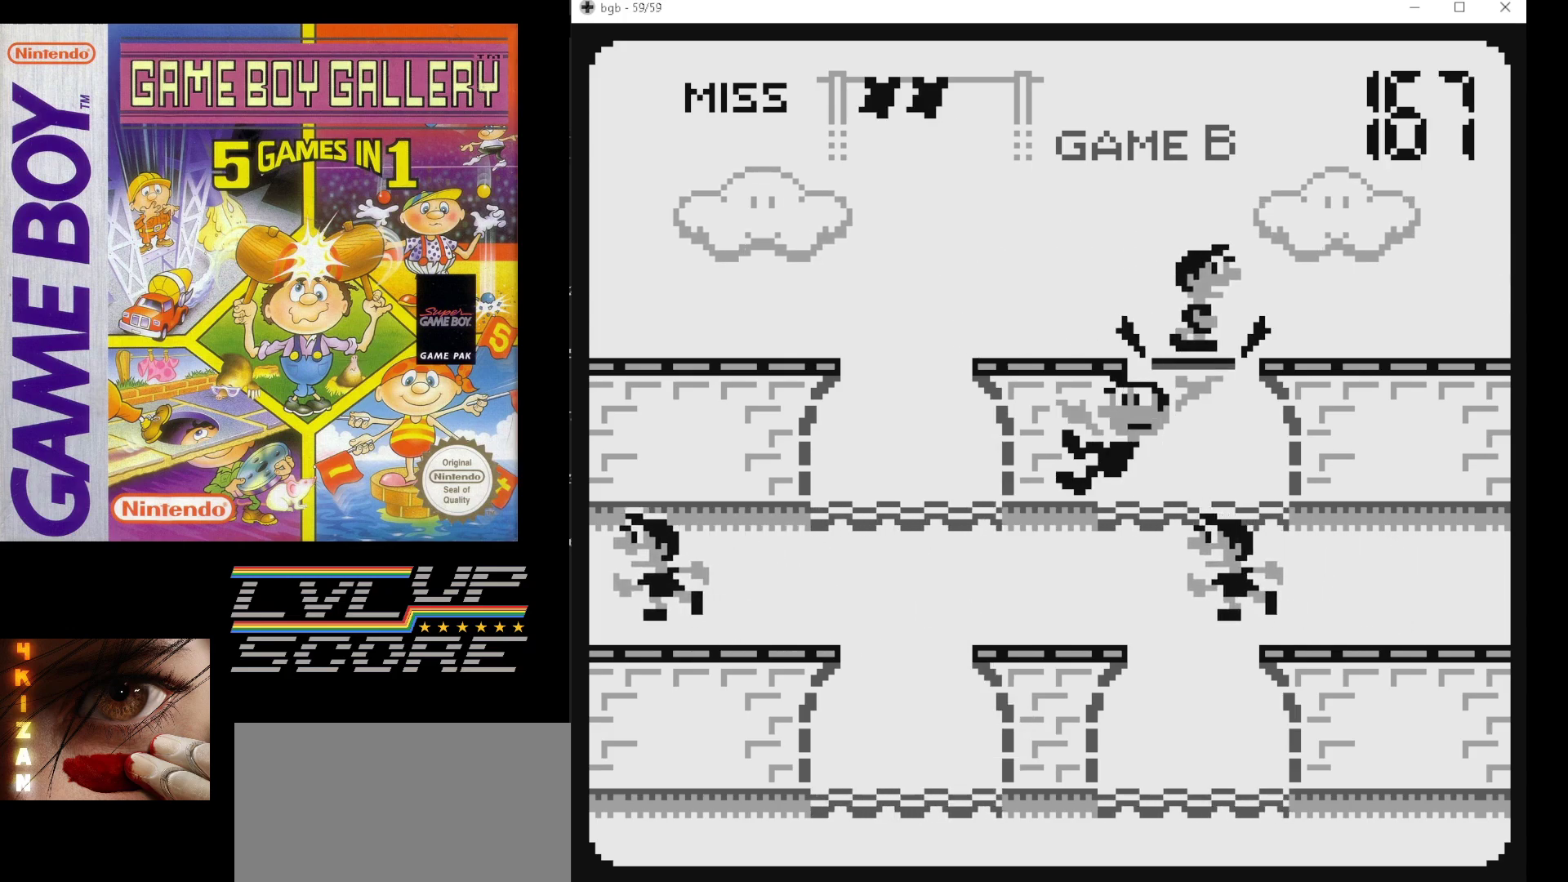
{"buttons": [], "events": [[167, "DPAD_DOWN", "down"], [283, "DPAD_DOWN", "up"]]}
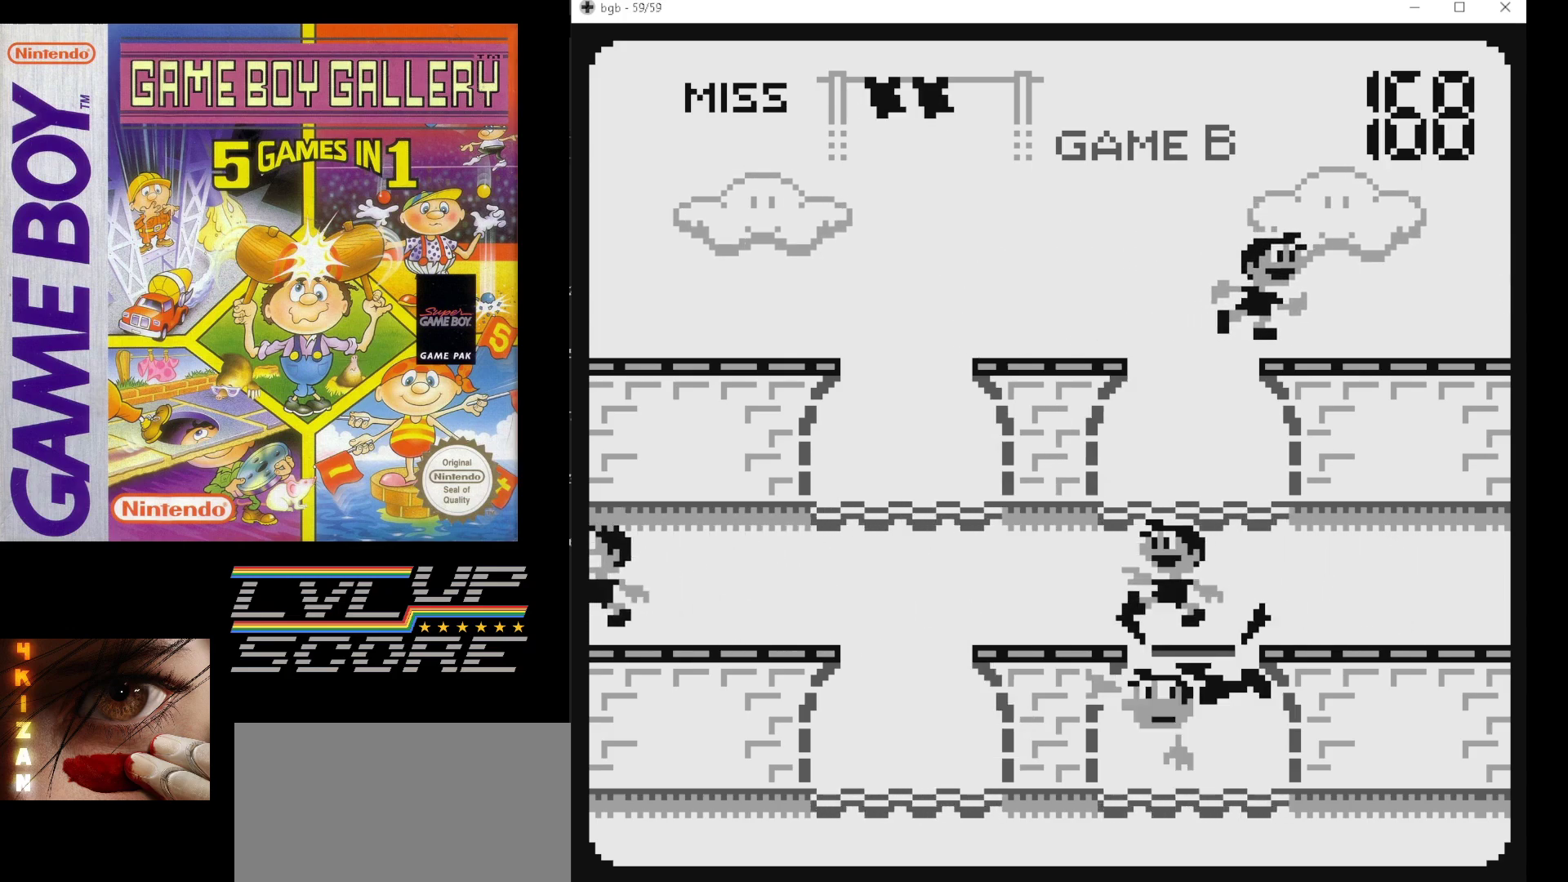
{"buttons": [], "events": [[117, "DPAD_LEFT", "down"], [200, "DPAD_LEFT", "up"]]}
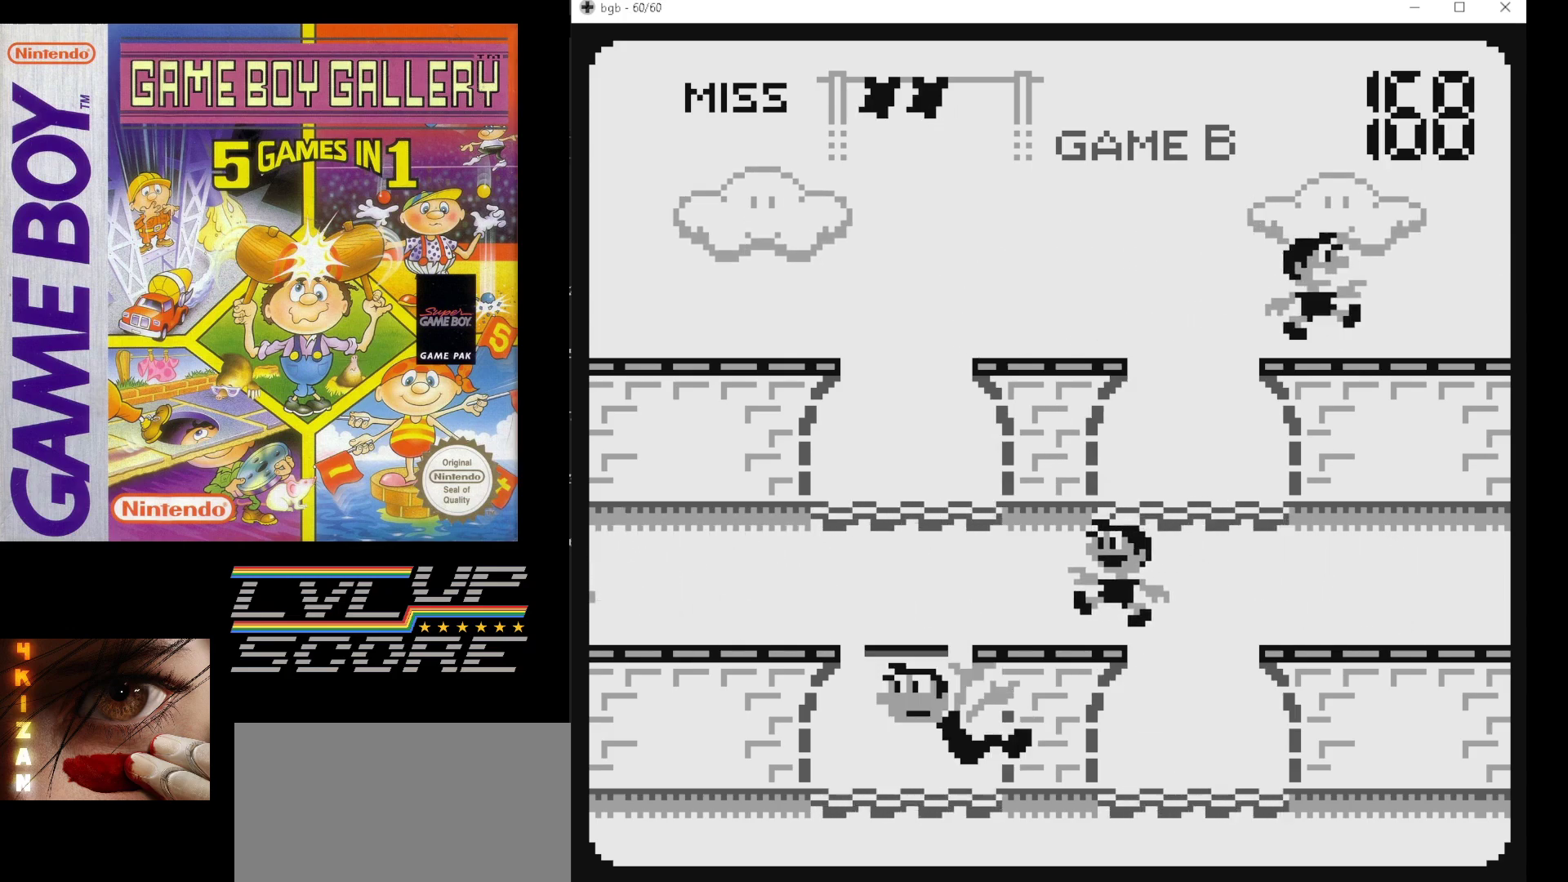
{"buttons": [], "events": []}
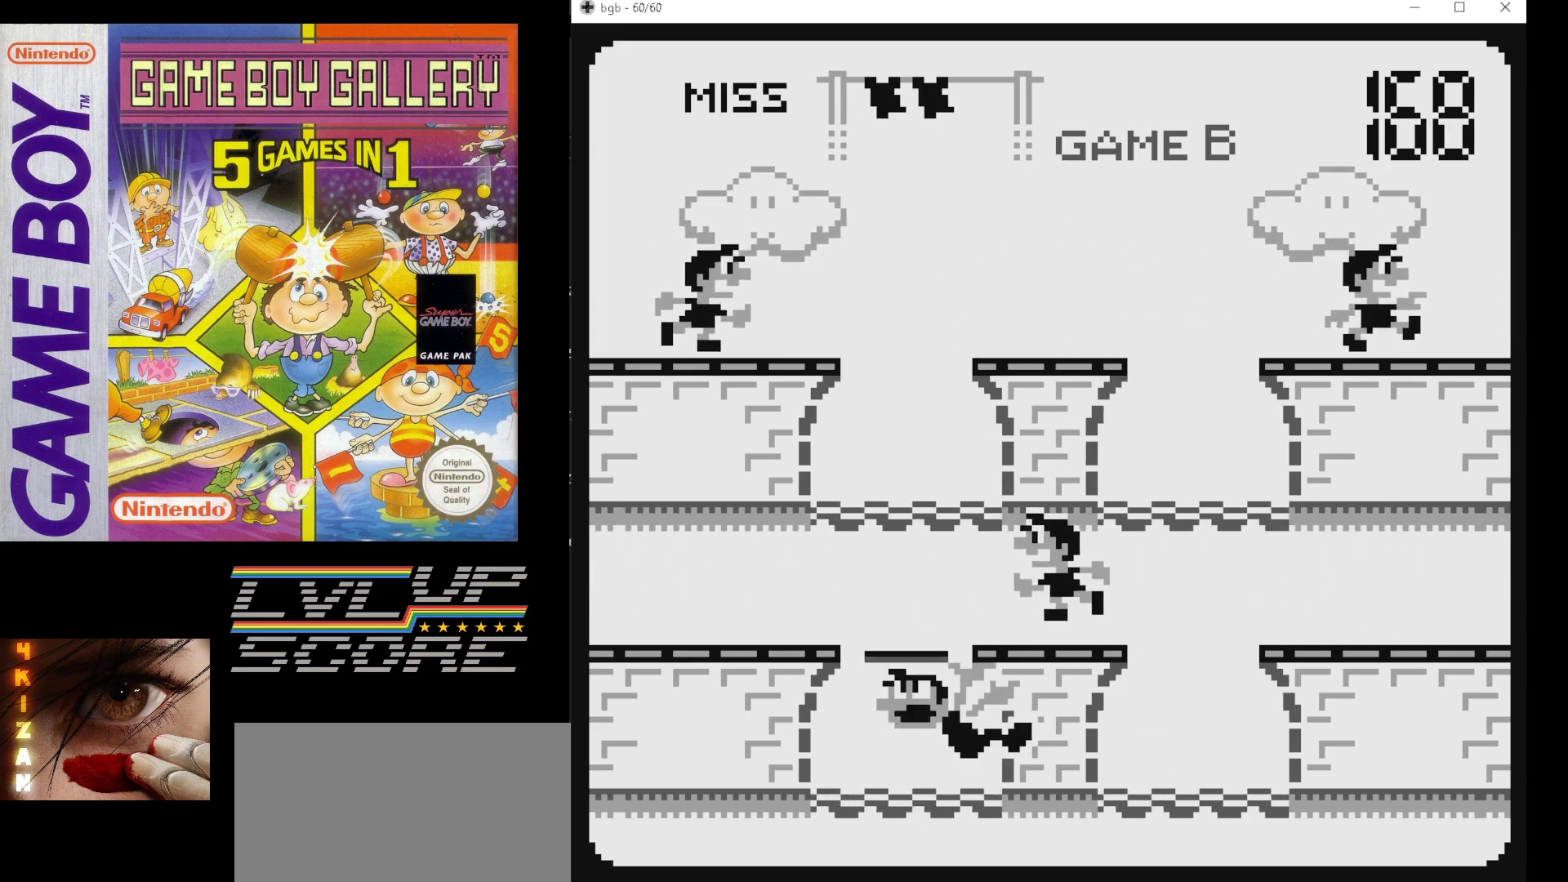
{"buttons": [], "events": []}
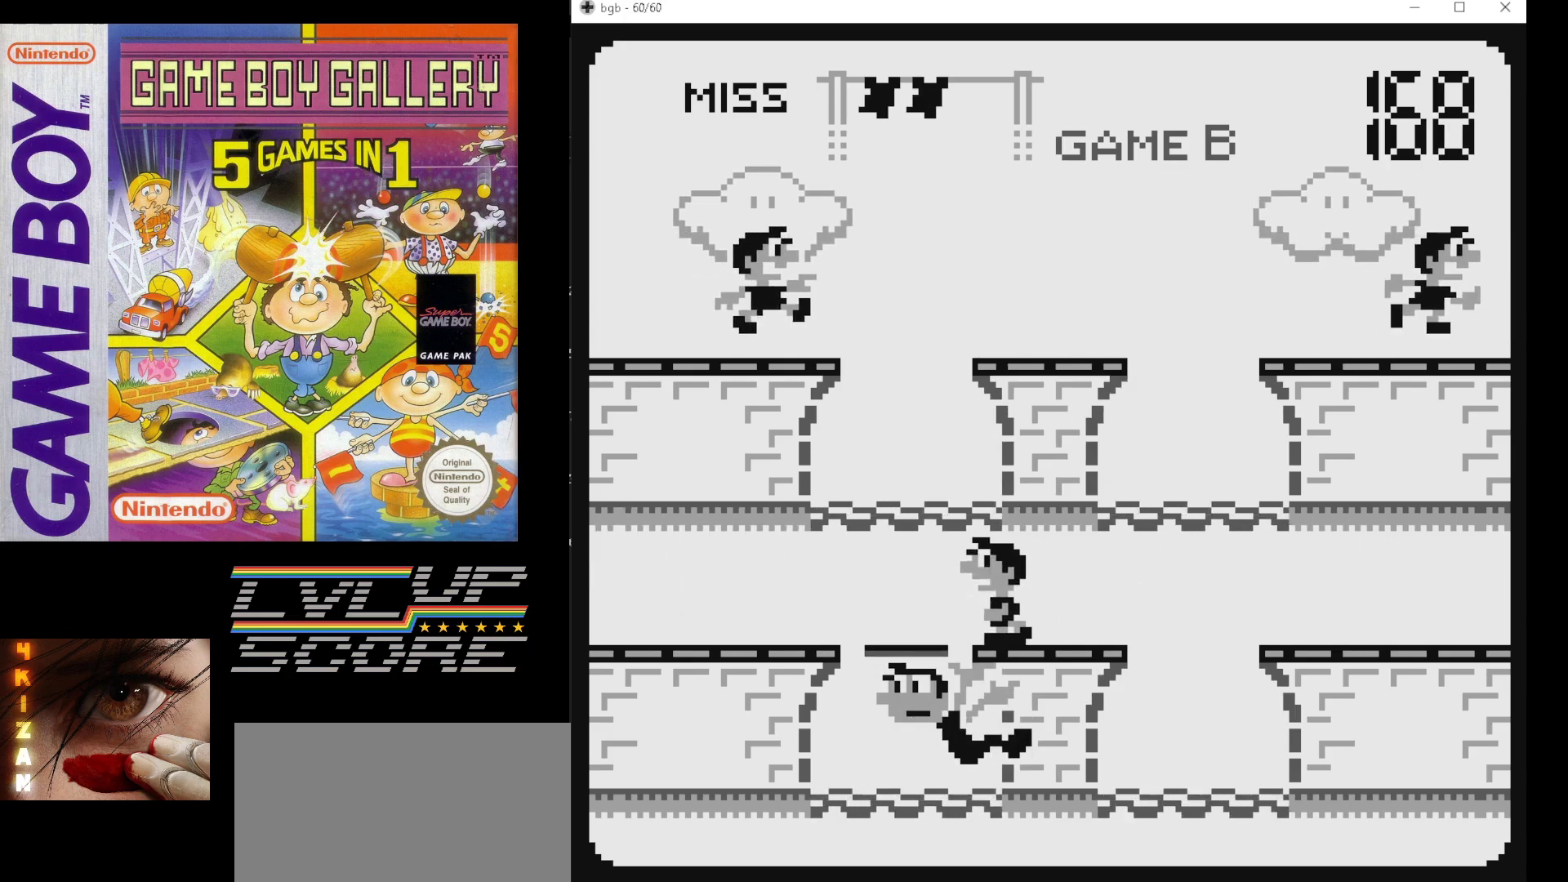
{"buttons": [], "events": []}
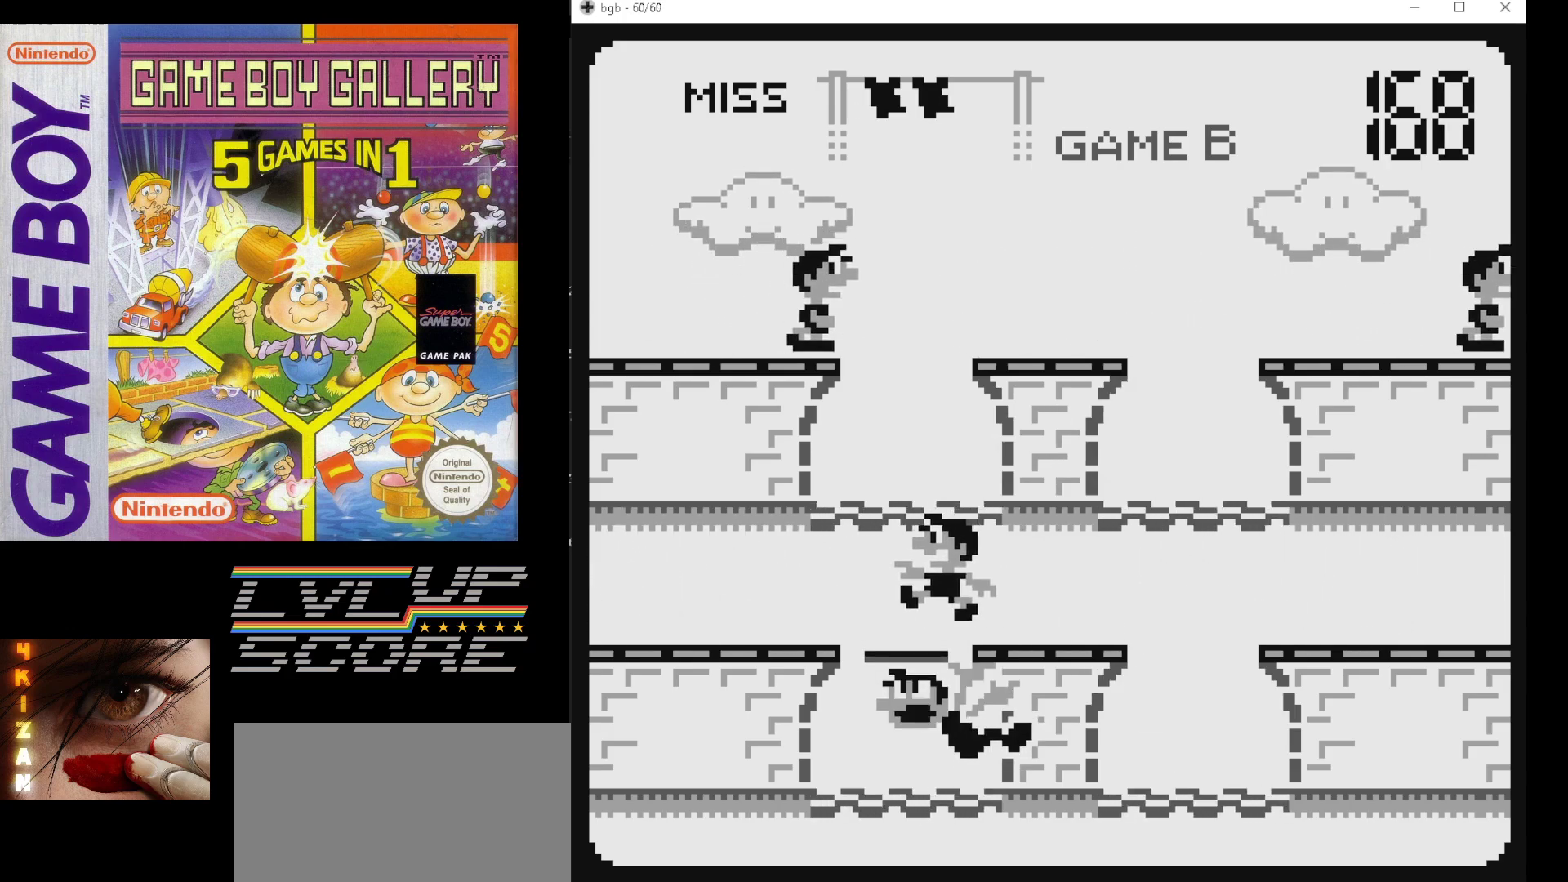
{"buttons": [], "events": [[200, "DPAD_UP", "down"], [383, "DPAD_UP", "up"]]}
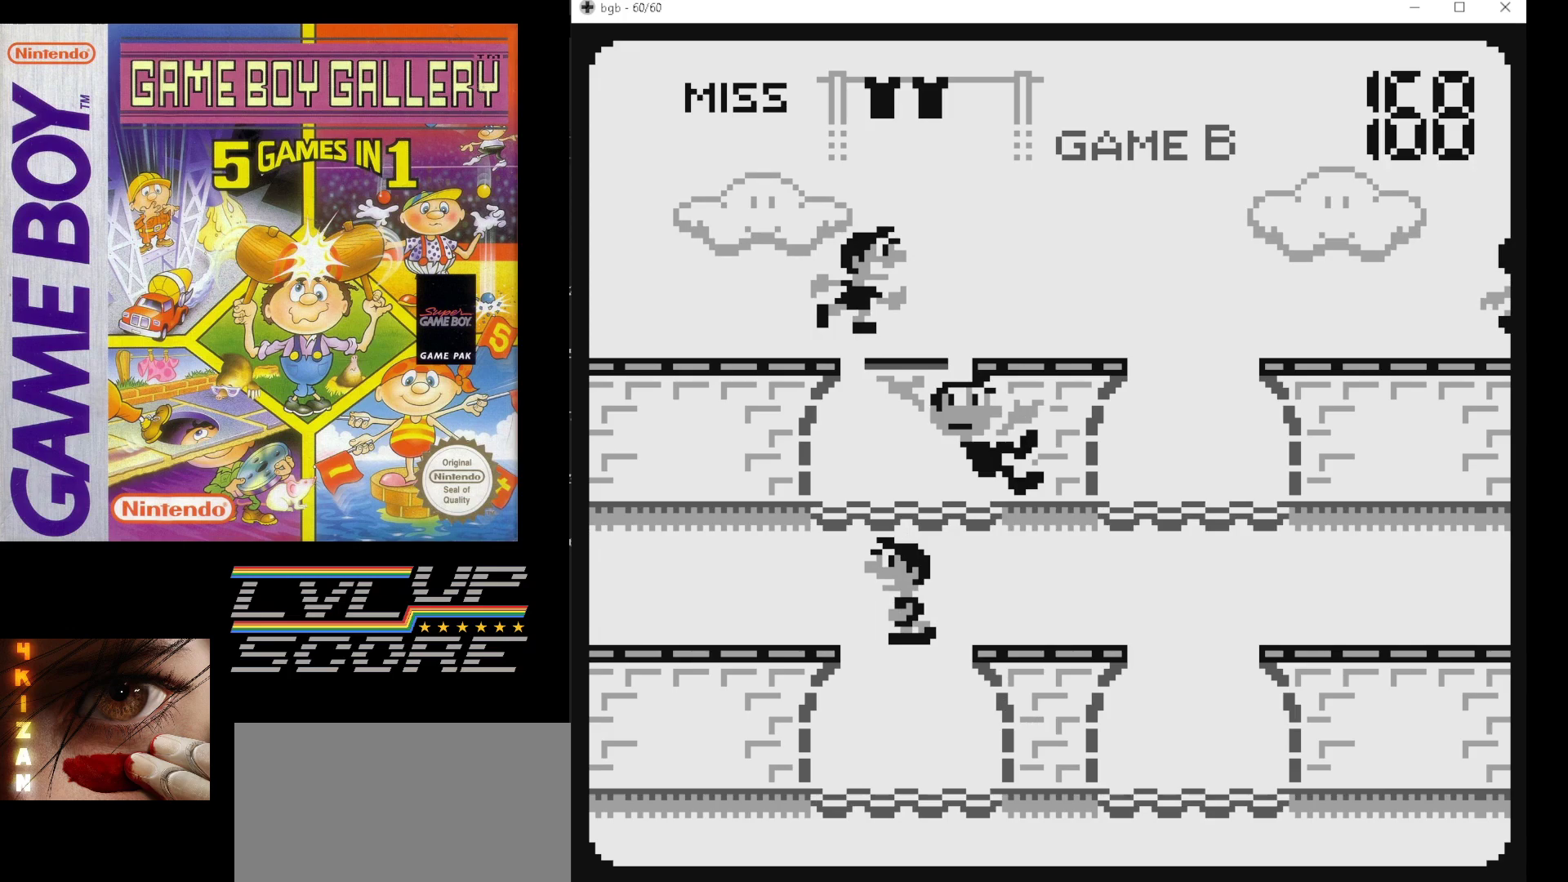
{"buttons": [], "events": [[67, "DPAD_DOWN", "down"], [283, "DPAD_DOWN", "up"]]}